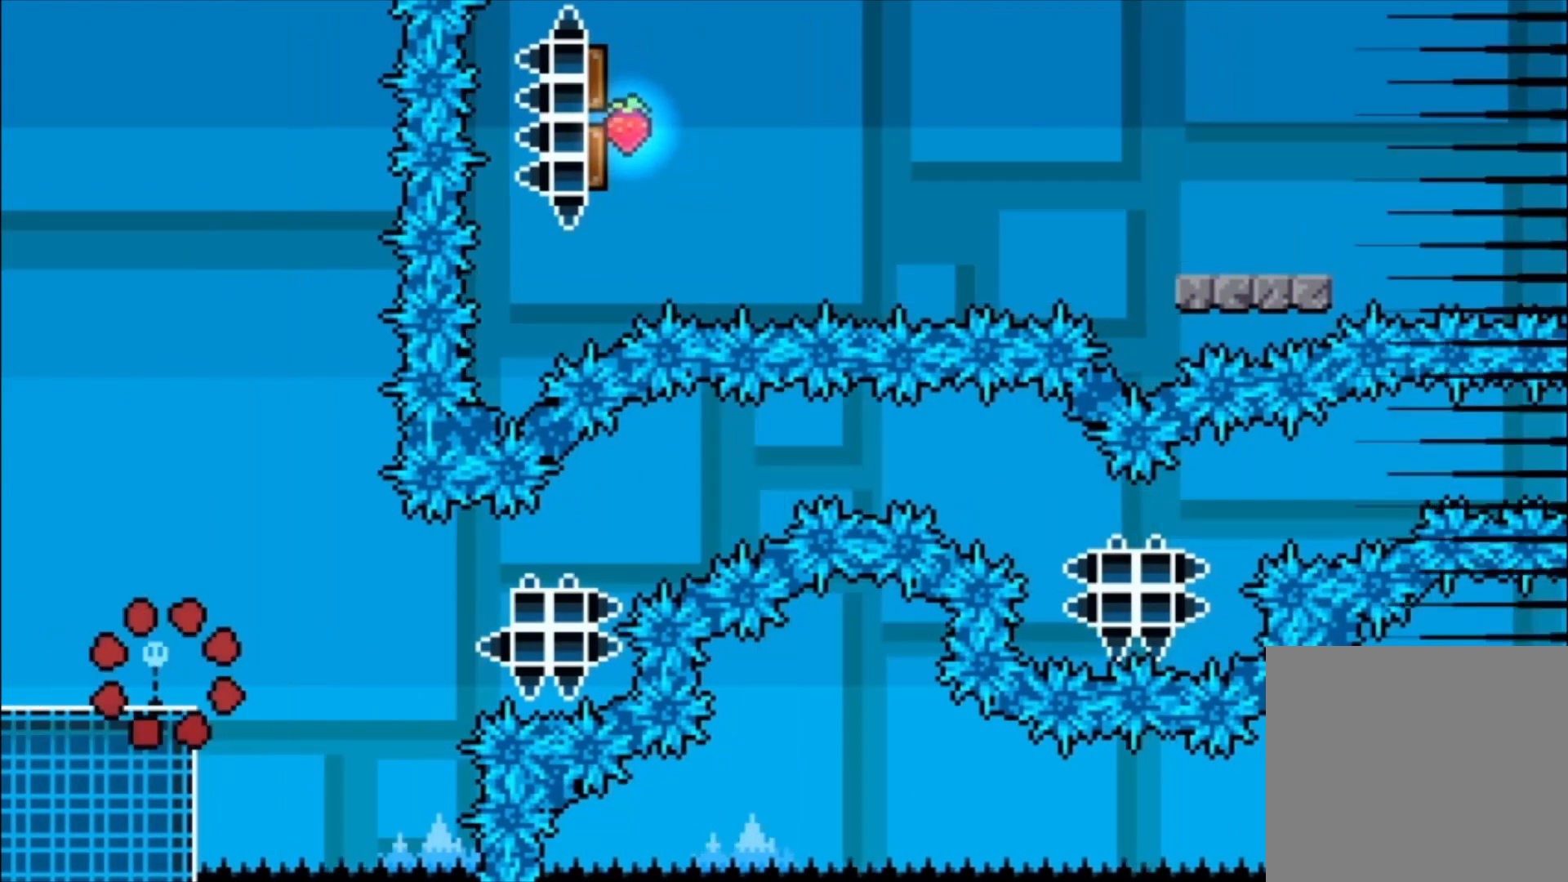
Gameplay with a controller (Xbox layout); each line is a JSON object with the inputs held at the frame after it. "events" lists button and stick changes between this image and that frame as [ms after this image, input, new state], when the widget could be followed in between. Not read: left_stick right_stick.
{"buttons": ["A"], "events": [[400, "A", "down"]]}
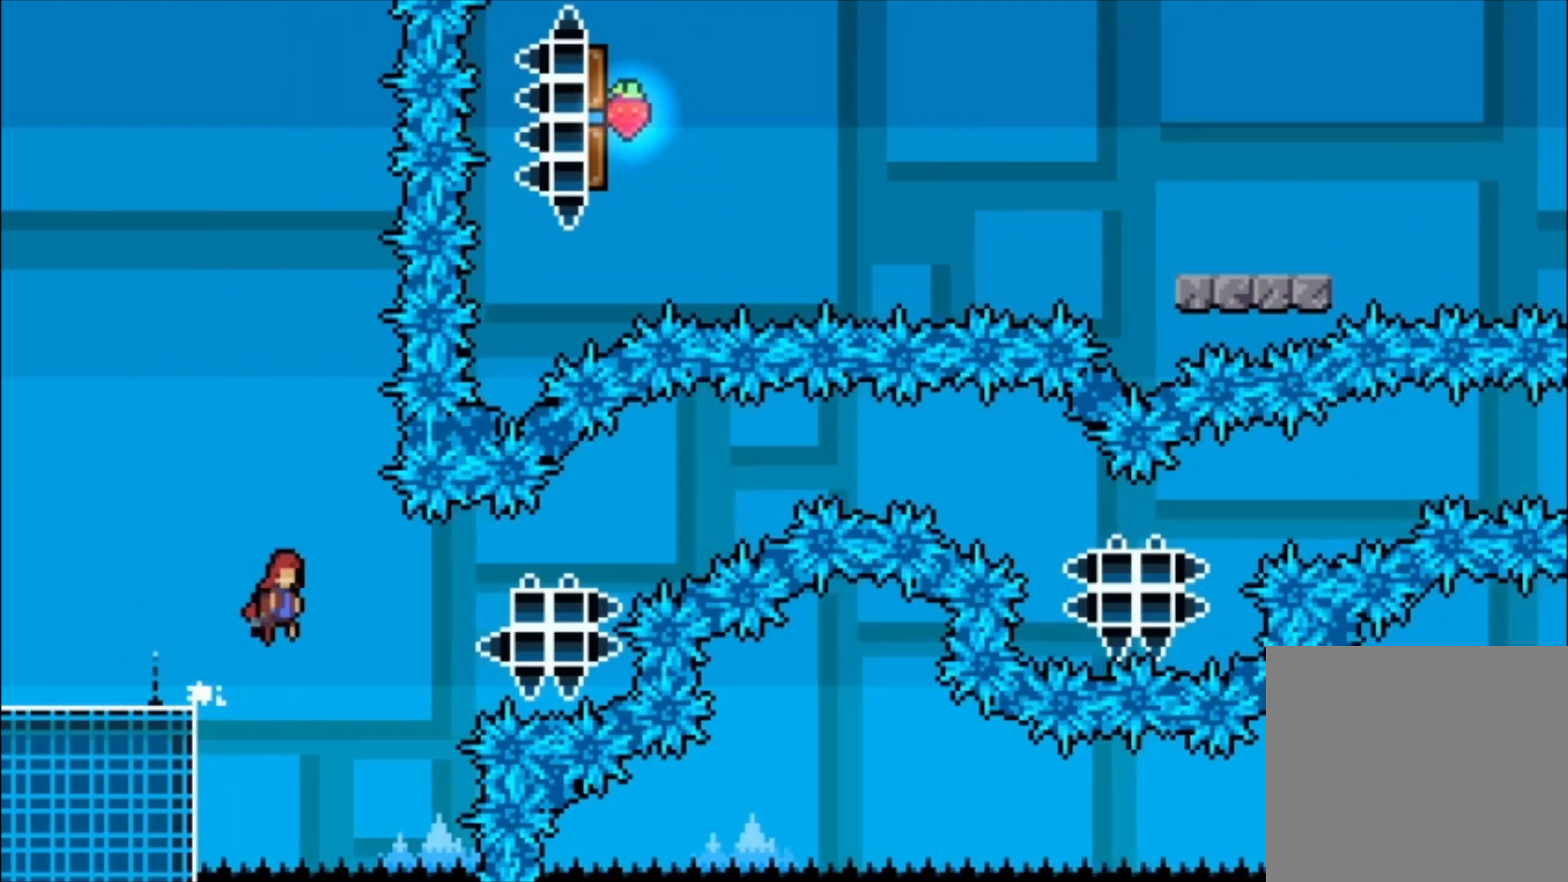
{"buttons": ["A"], "events": [[233, "A", "up"], [300, "X", "down"], [400, "X", "up"], [500, "A", "down"]]}
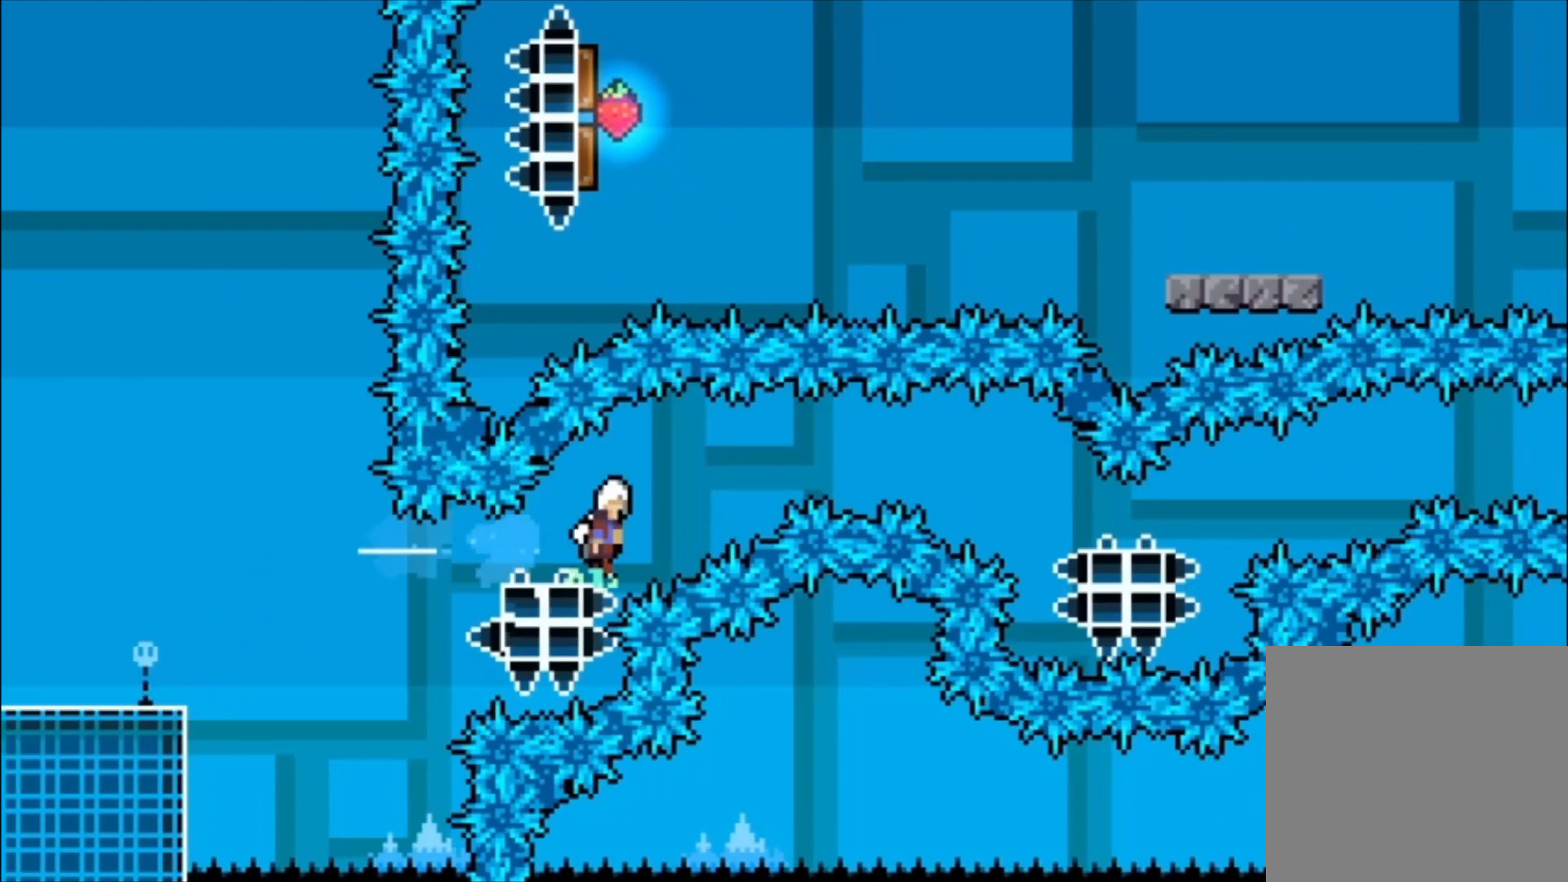
{"buttons": ["X"], "events": [[367, "A", "up"], [433, "X", "down"]]}
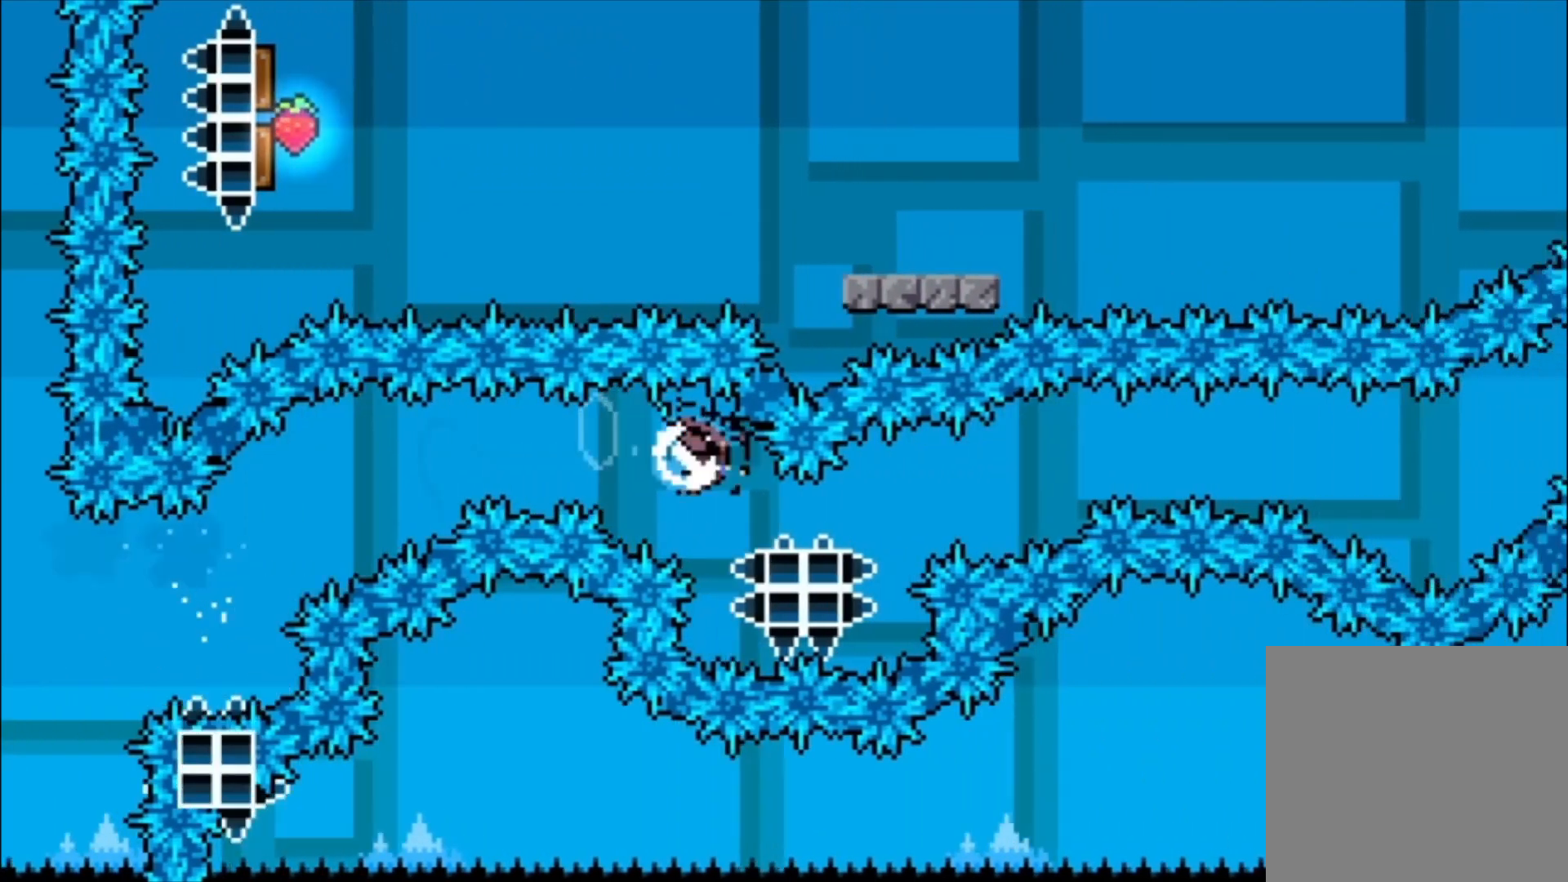
{"buttons": ["A"], "events": [[33, "X", "up"], [133, "A", "down"]]}
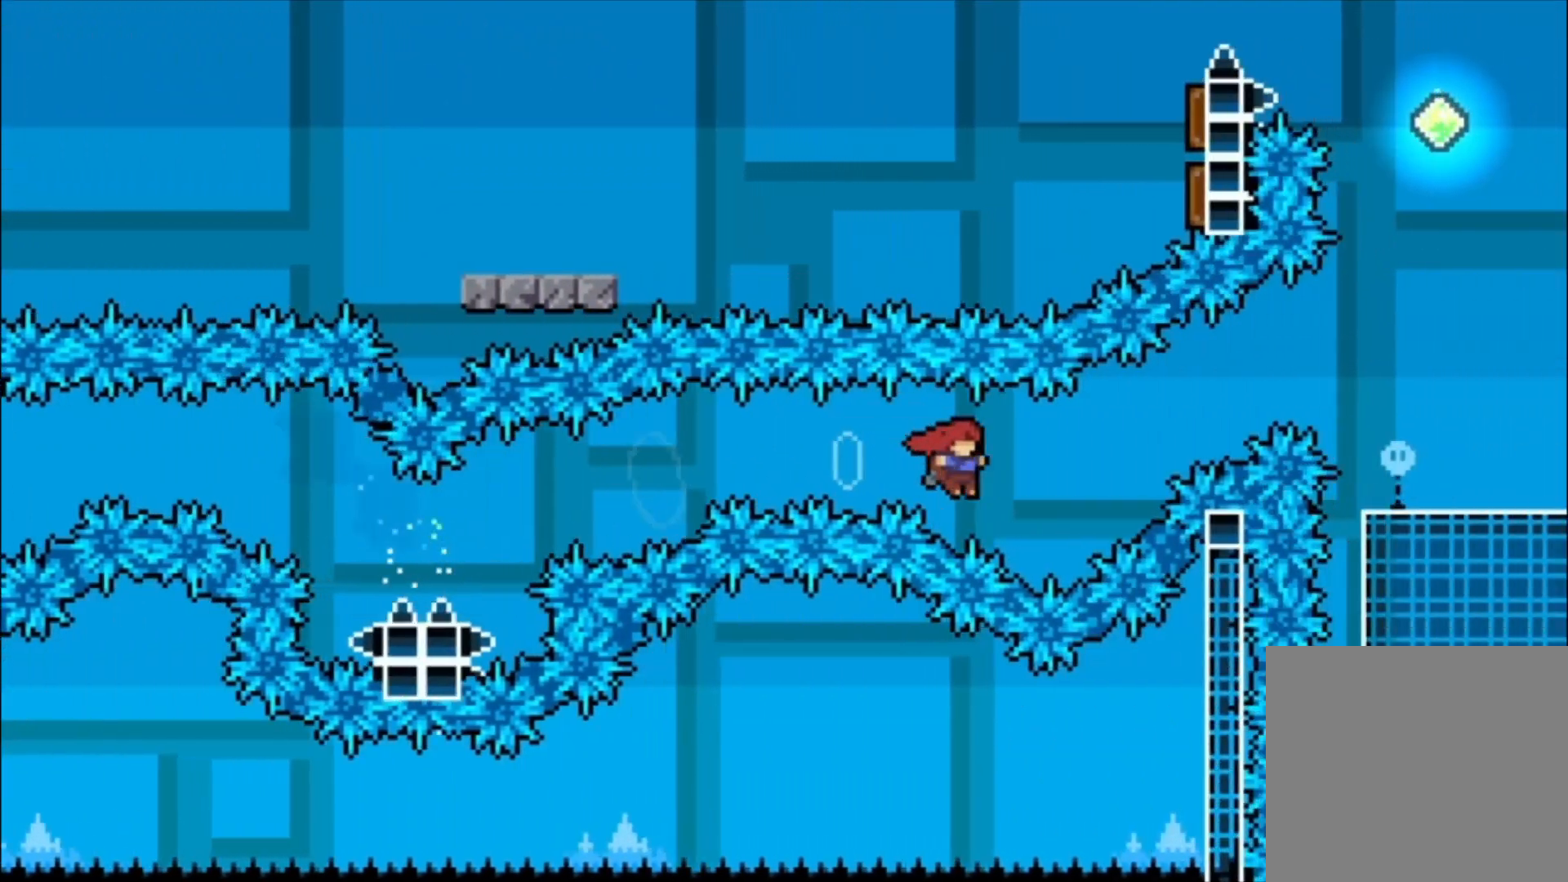
{"buttons": ["X"], "events": [[33, "A", "up"], [100, "X", "down"]]}
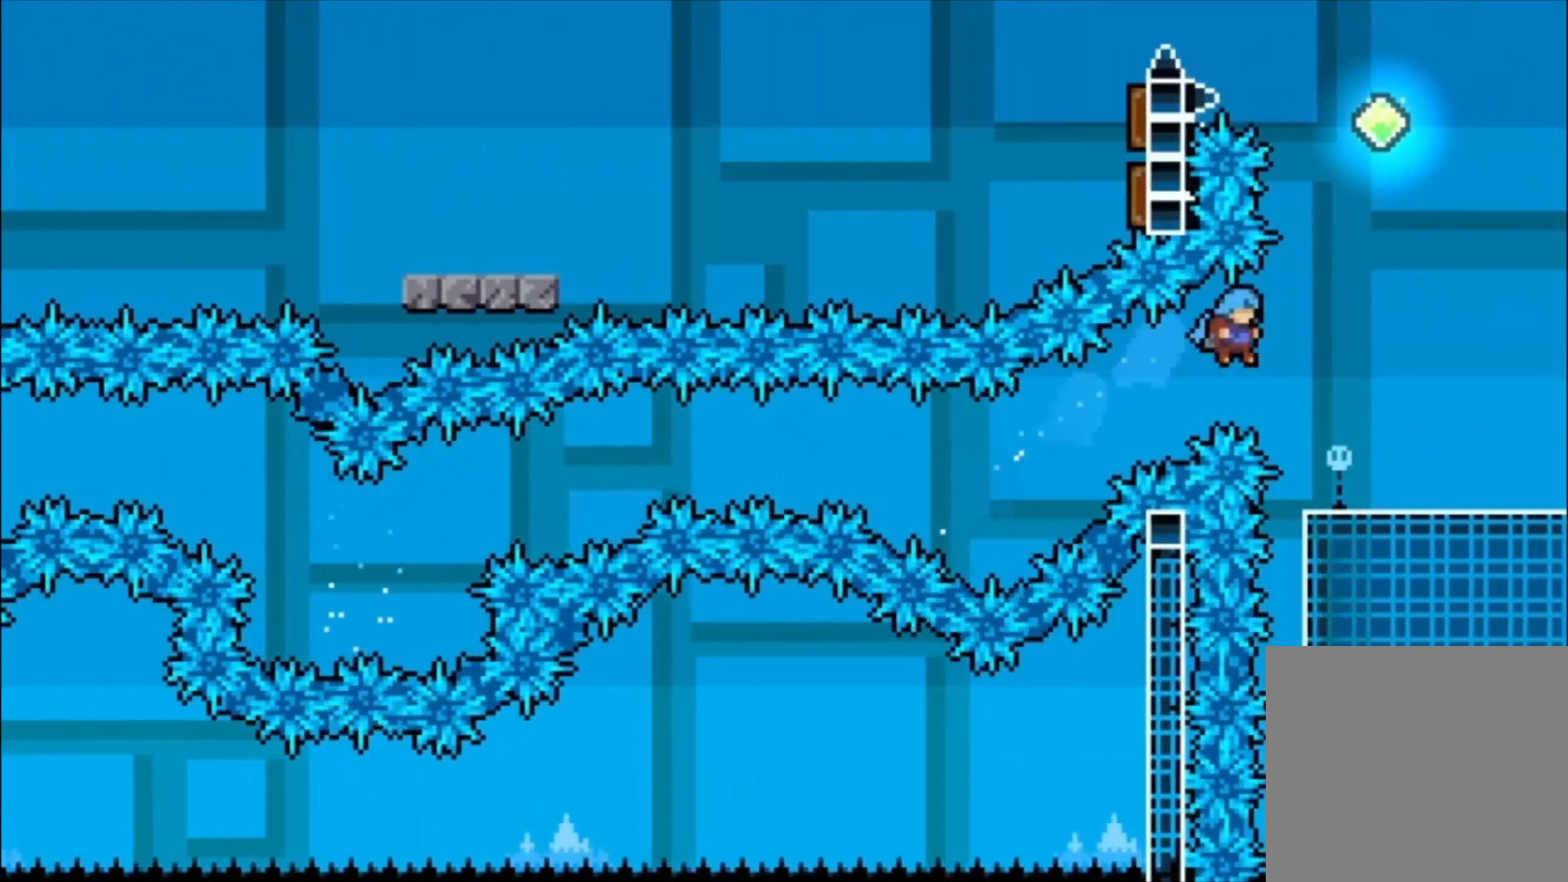
{"buttons": [], "events": [[133, "X", "up"], [400, "X", "down"], [500, "X", "up"]]}
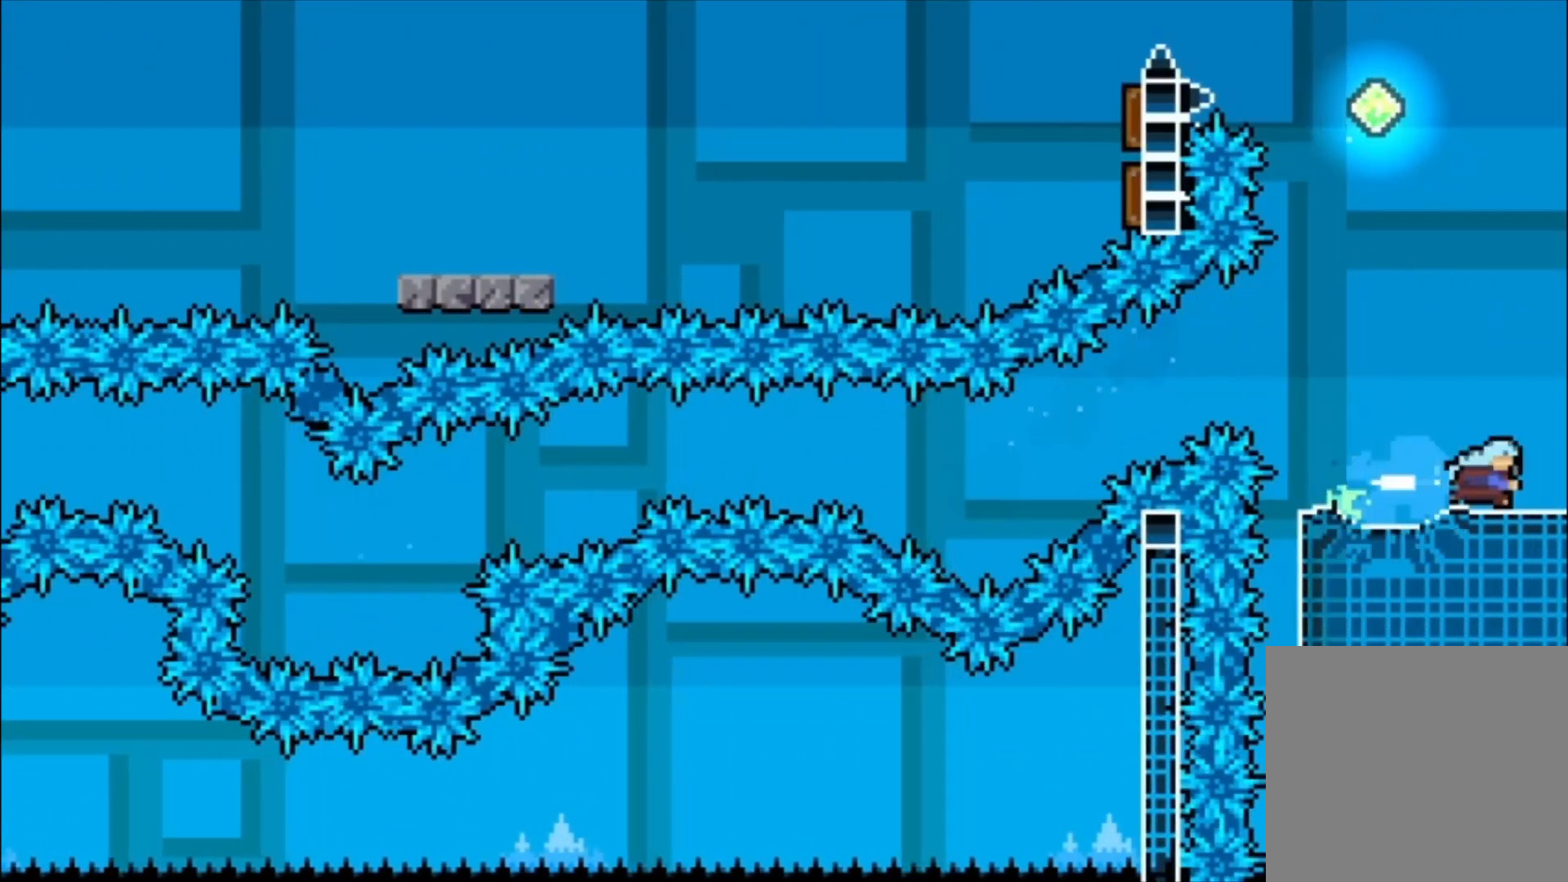
{"buttons": [], "events": []}
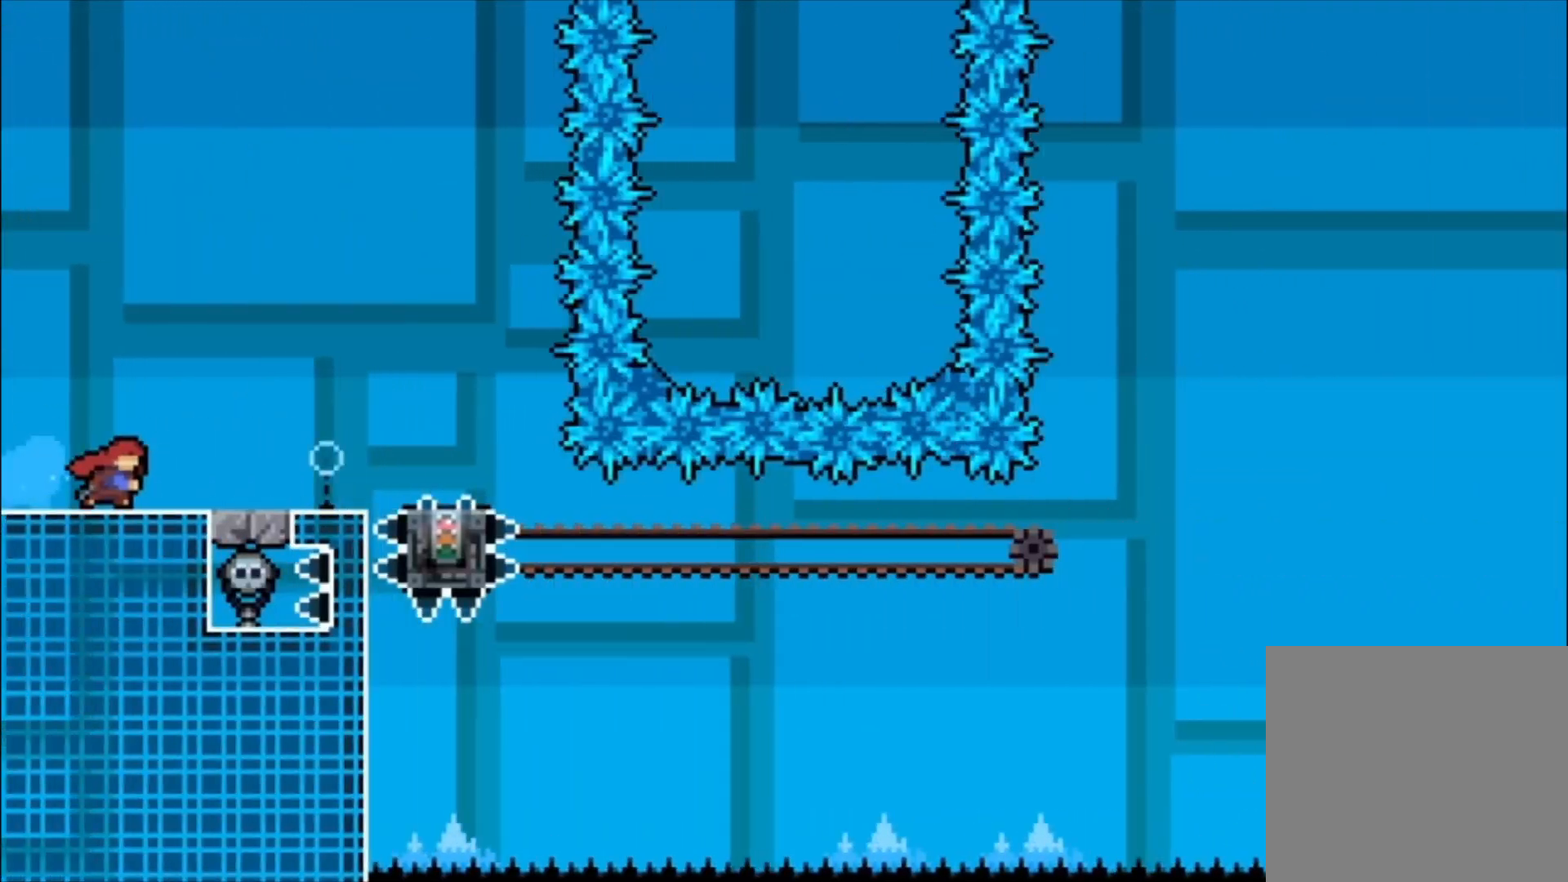
{"buttons": [], "events": []}
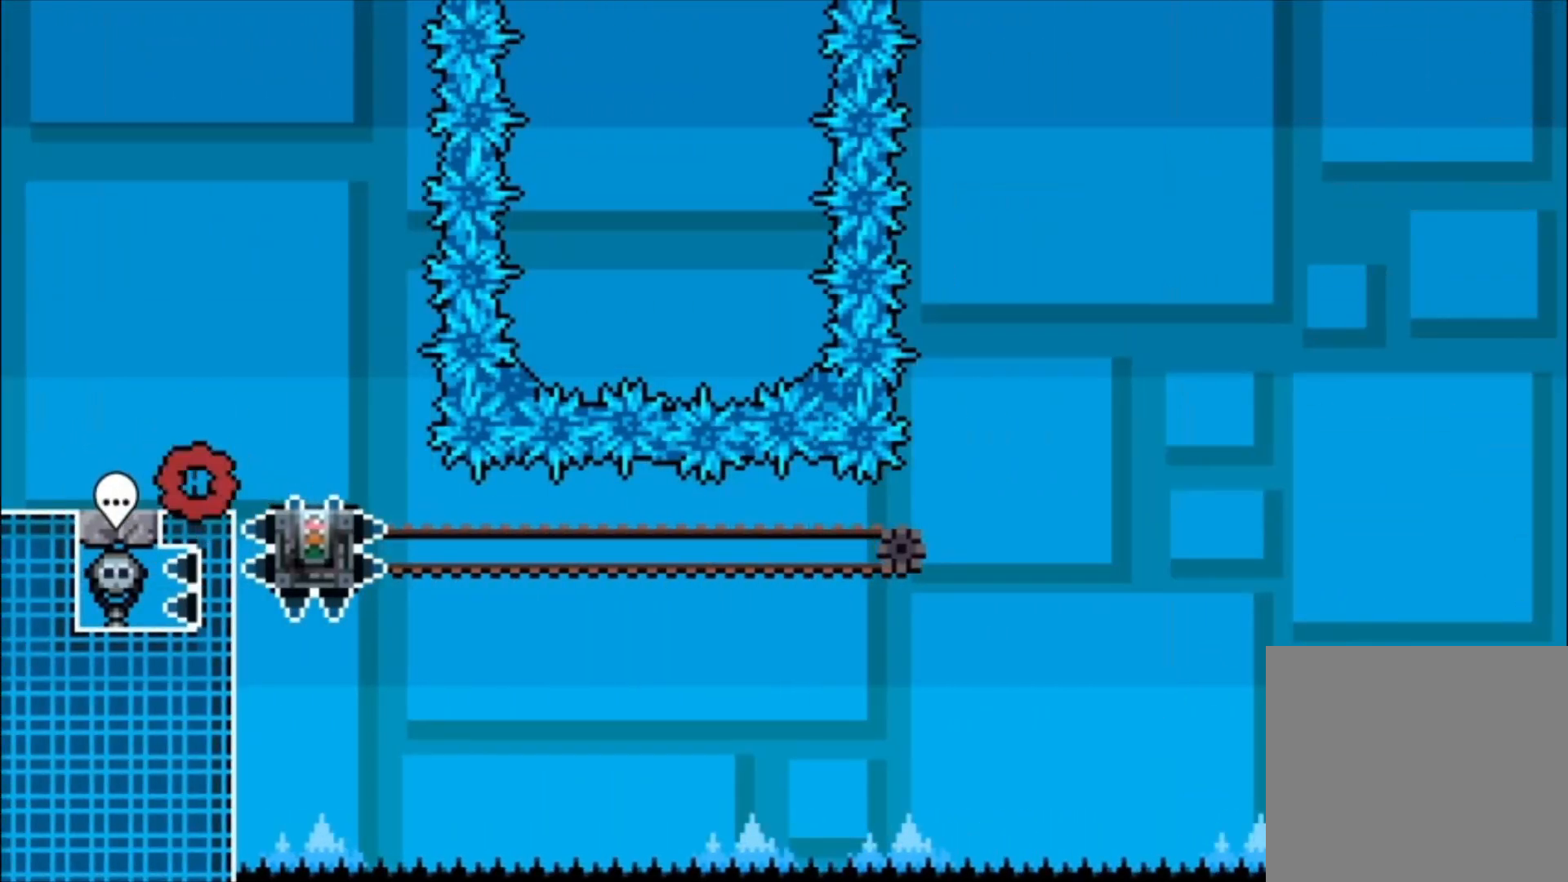
{"buttons": [], "events": [[67, "A", "down"], [133, "A", "up"]]}
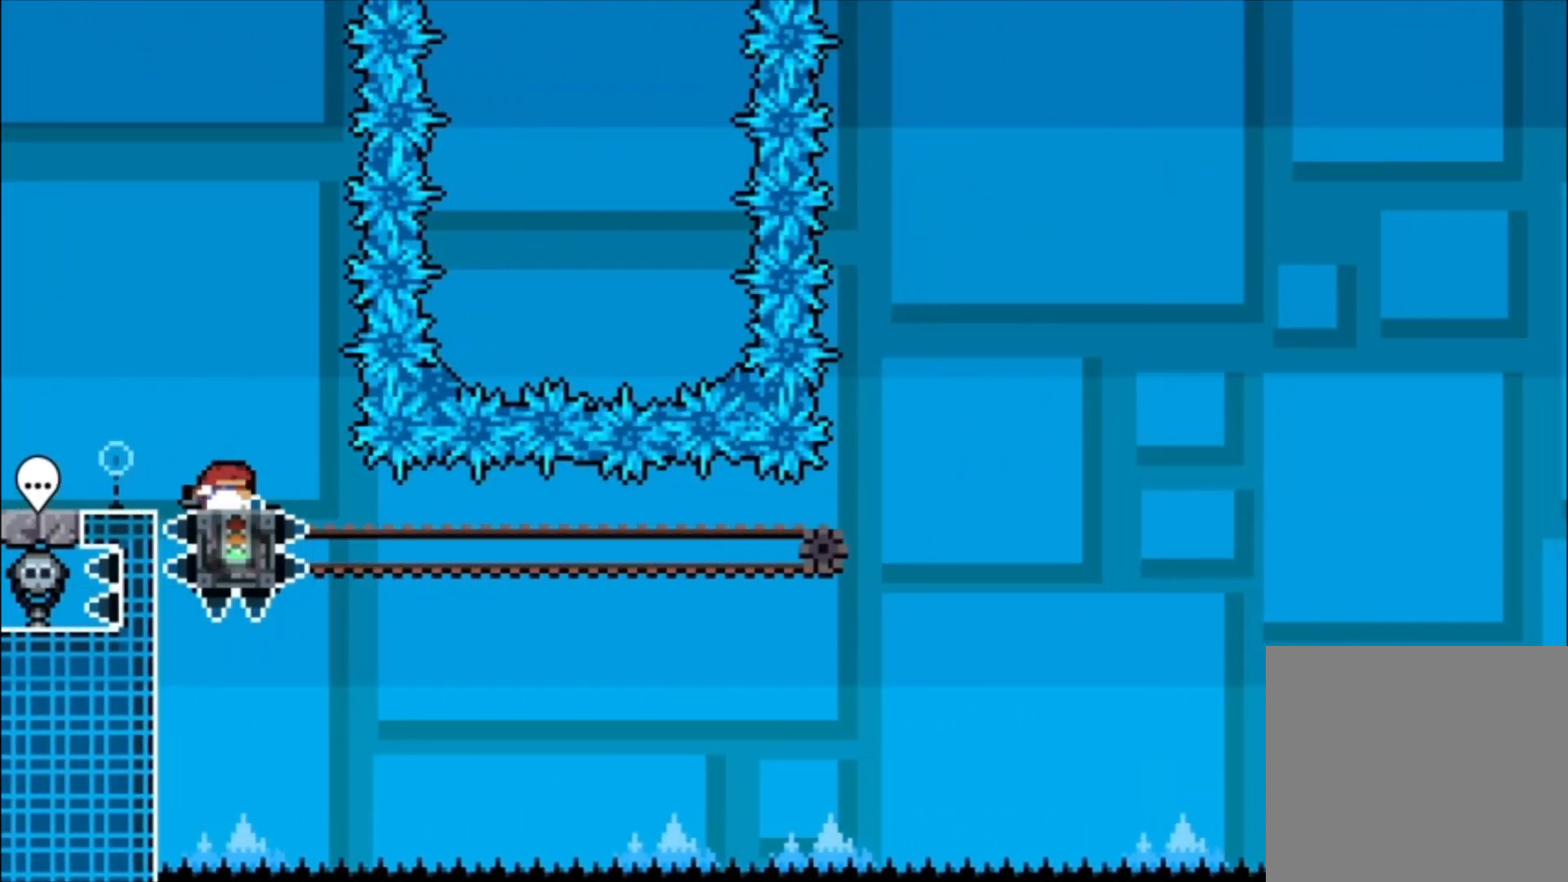
{"buttons": ["X"], "events": [[467, "X", "down"]]}
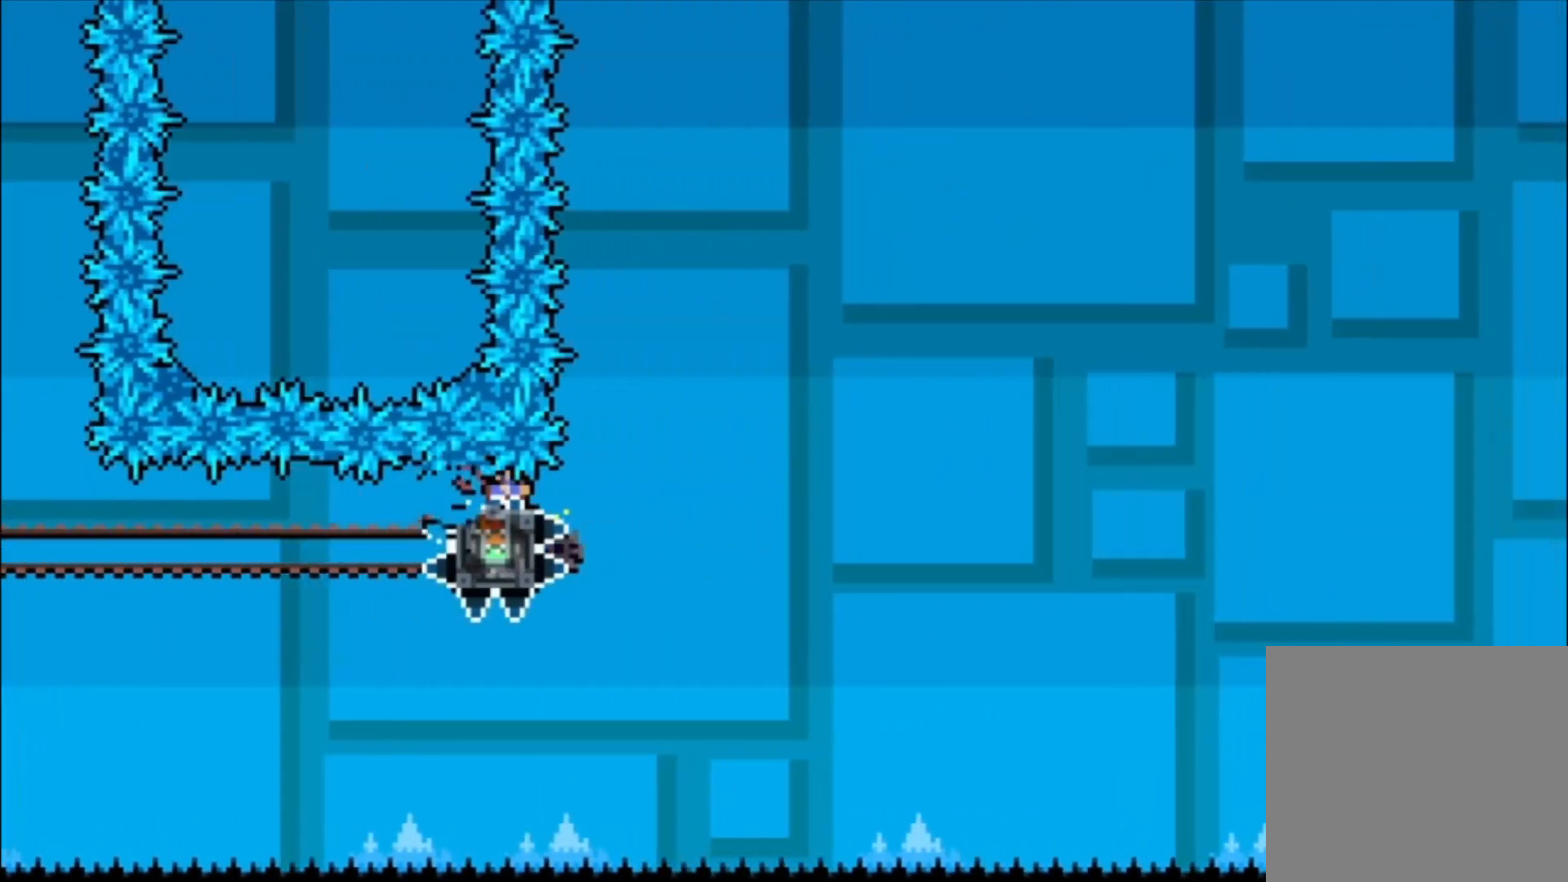
{"buttons": ["A"], "events": [[67, "X", "up"], [133, "A", "down"]]}
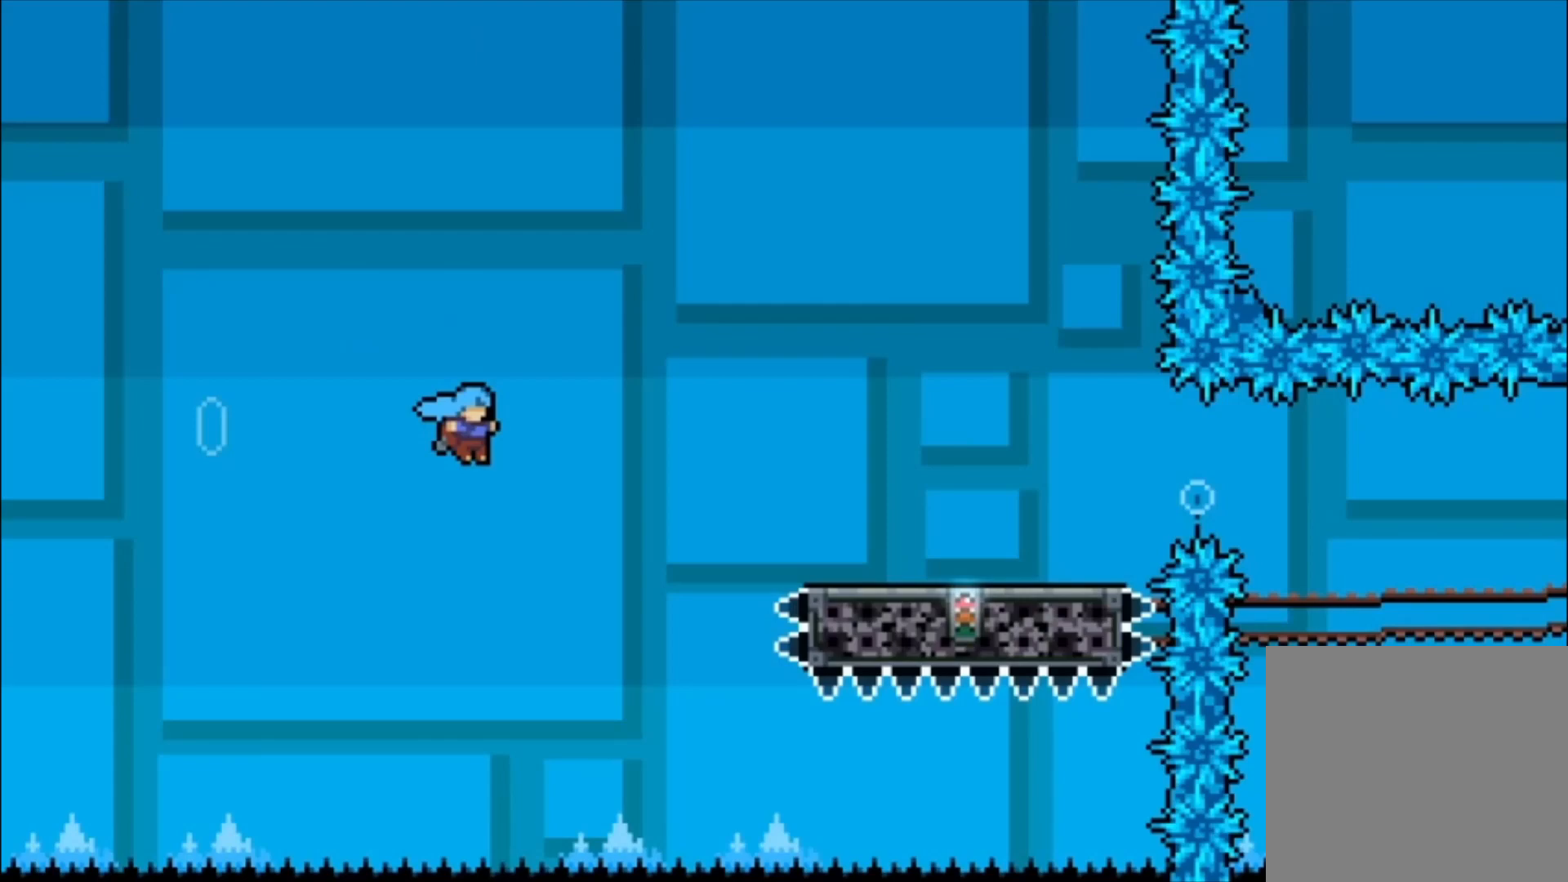
{"buttons": ["A"], "events": [[133, "A", "up"], [267, "A", "down"]]}
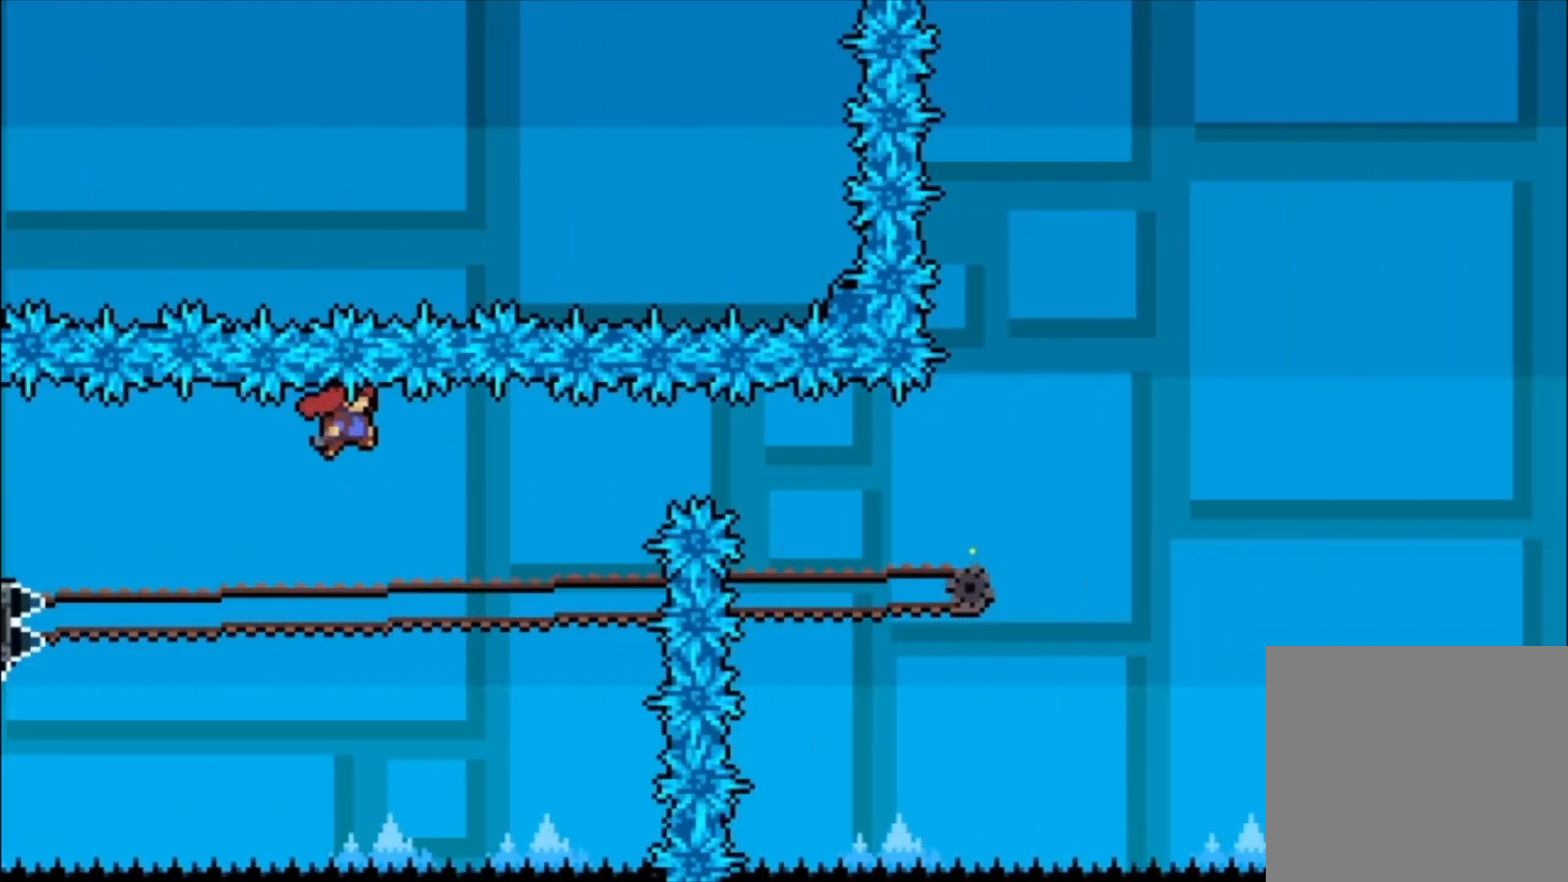
{"buttons": ["A"], "events": [[167, "A", "up"], [333, "X", "down"], [433, "X", "up"], [500, "A", "down"]]}
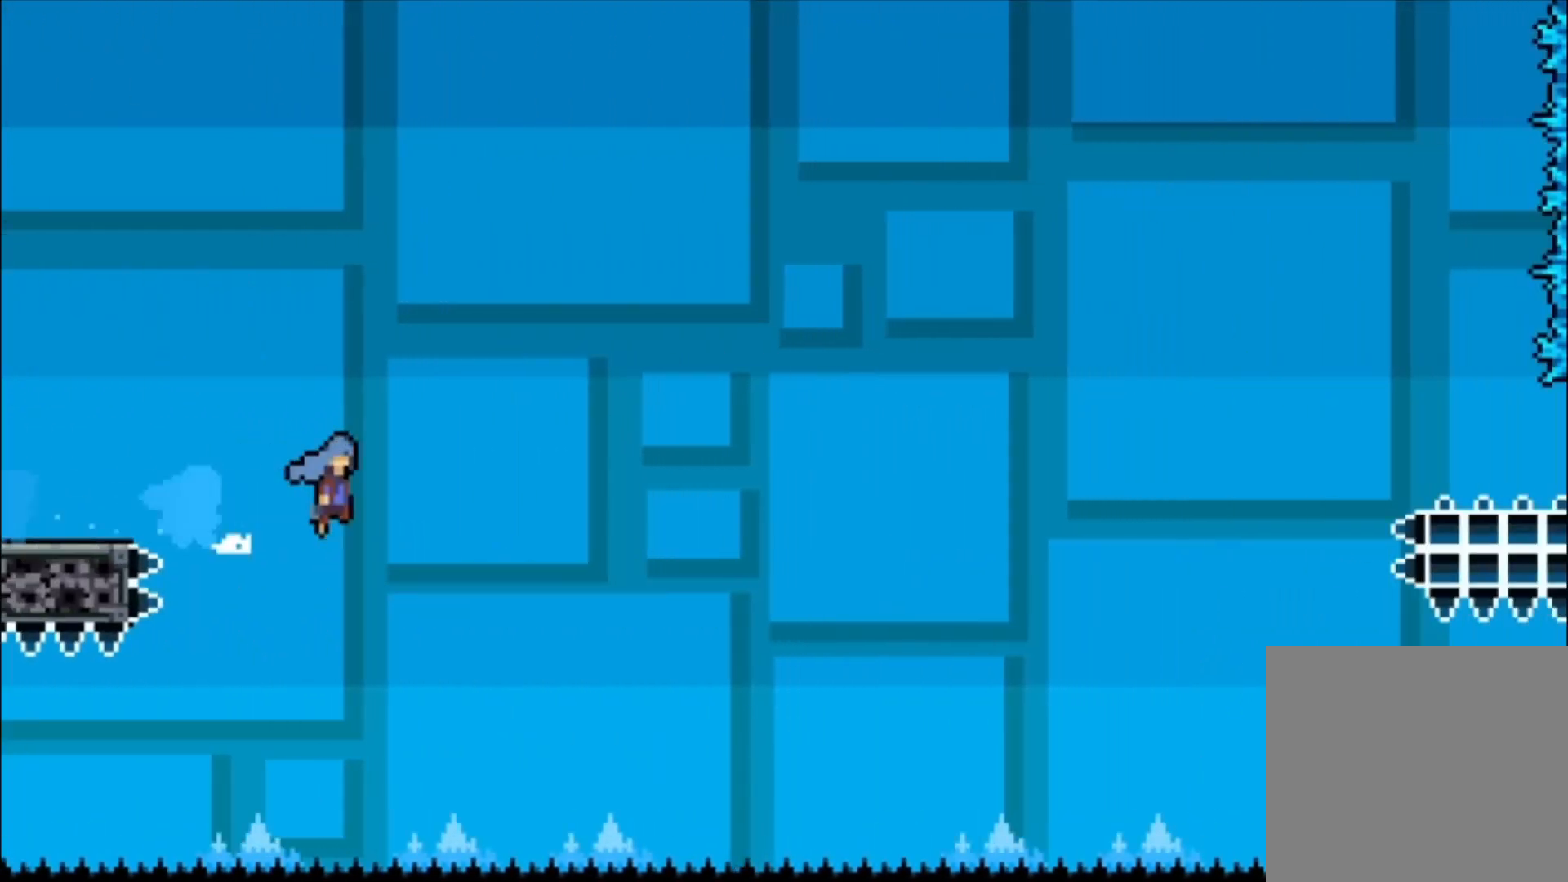
{"buttons": ["A"], "events": [[433, "A", "up"], [500, "A", "down"]]}
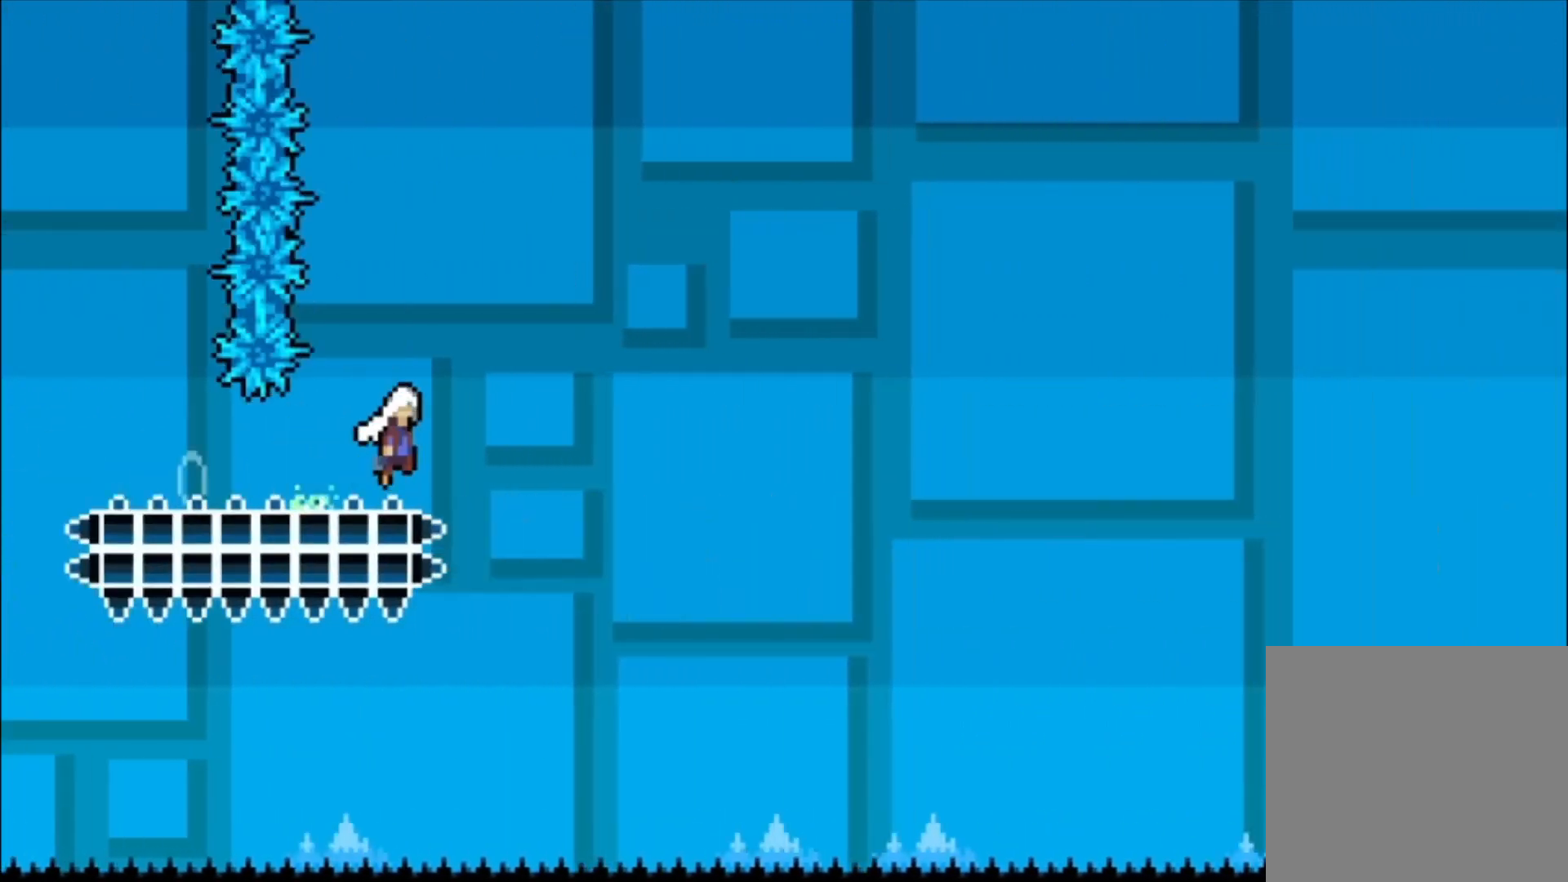
{"buttons": ["A"], "events": []}
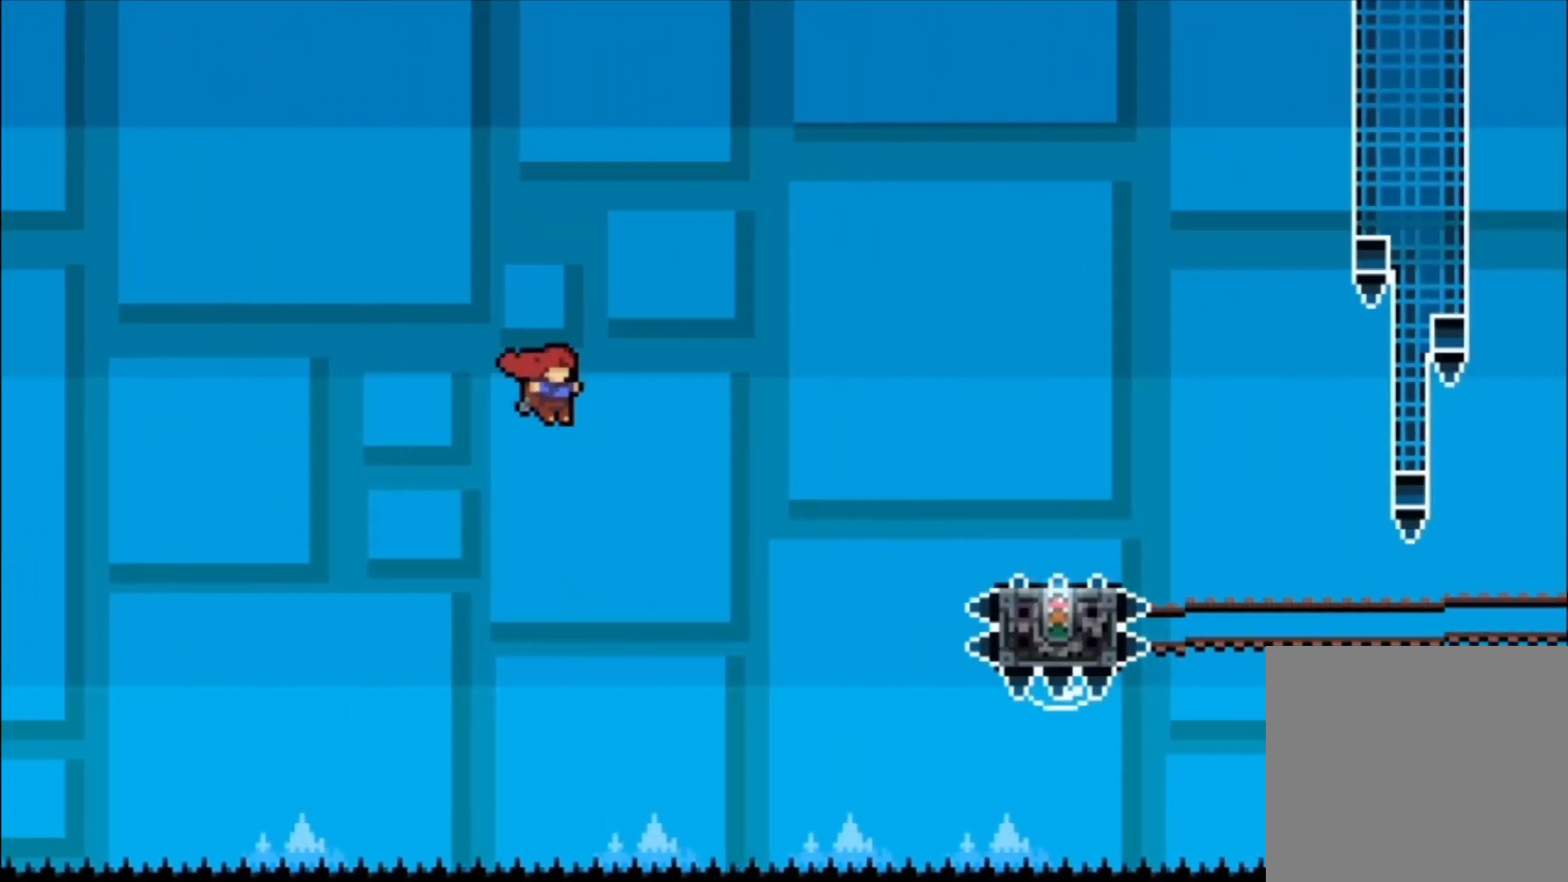
{"buttons": [], "events": [[33, "A", "up"], [133, "X", "down"], [300, "X", "up"]]}
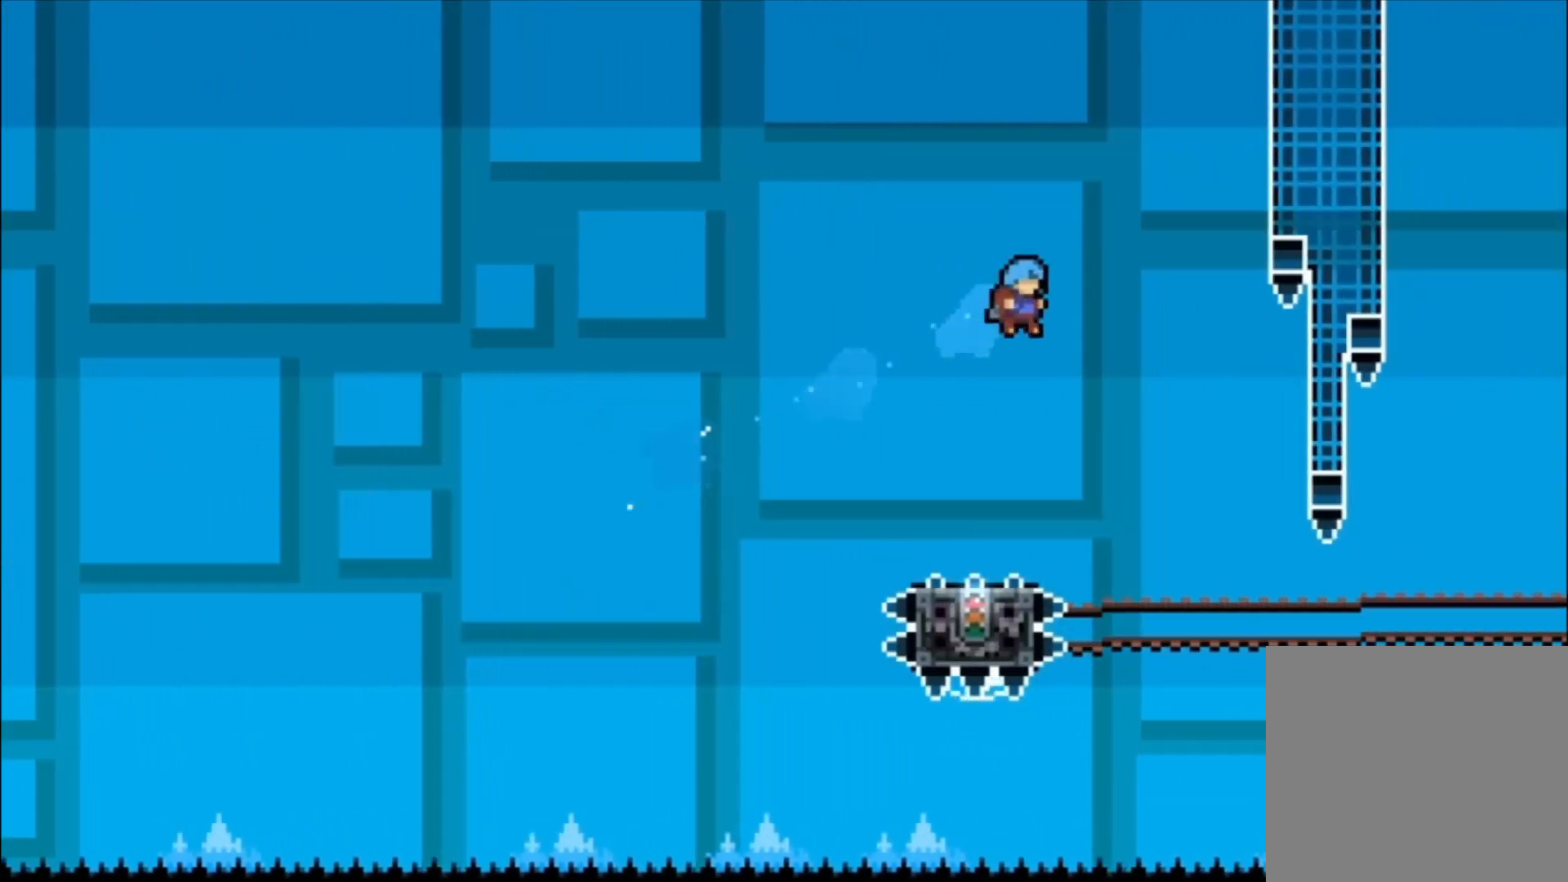
{"buttons": [], "events": []}
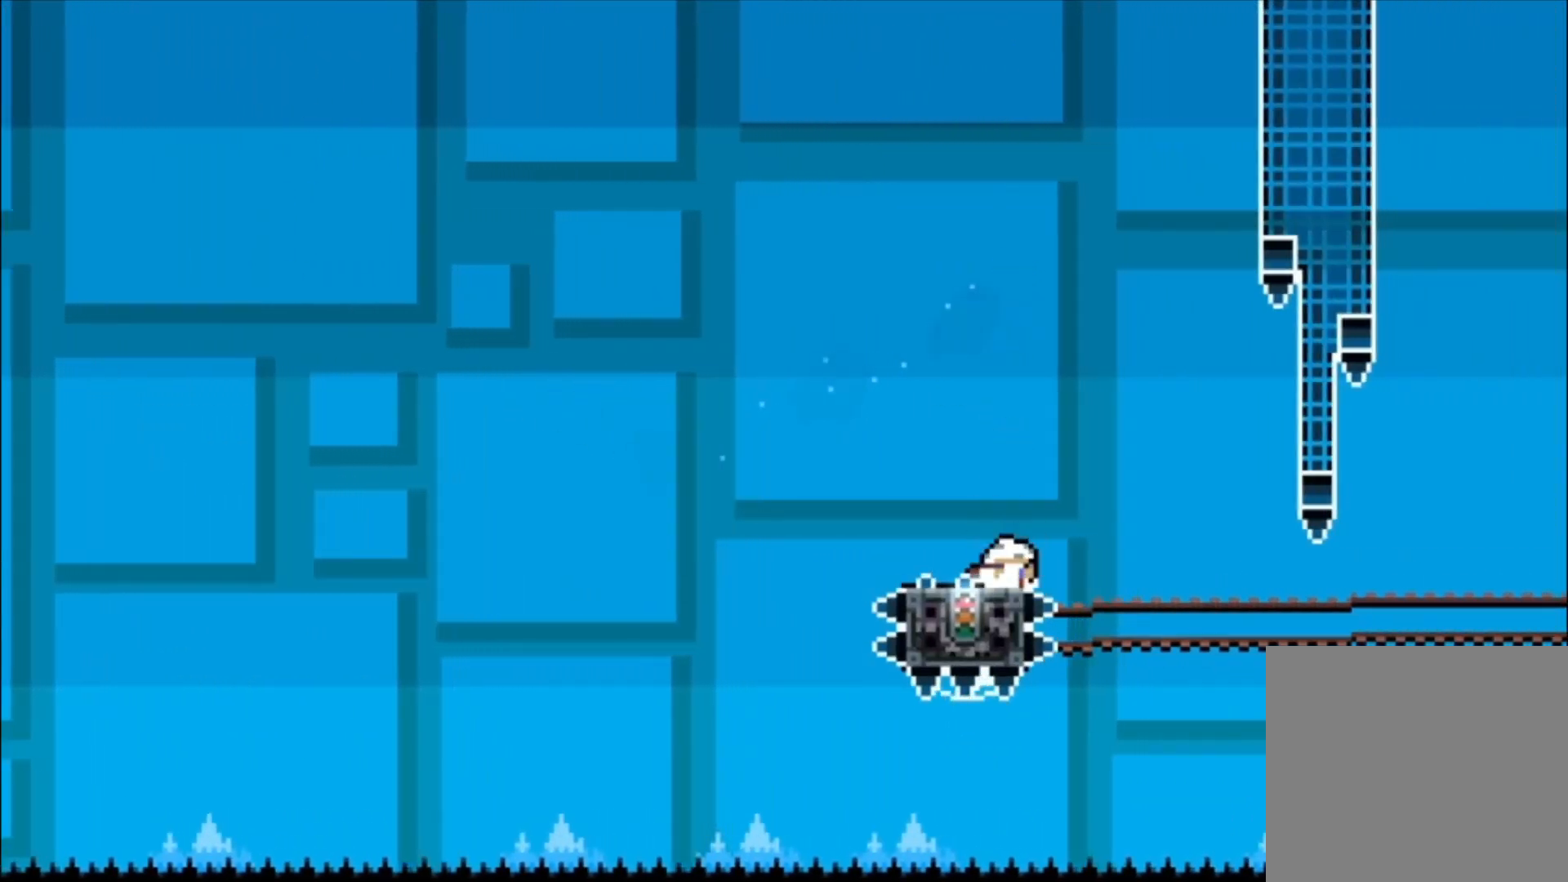
{"buttons": [], "events": []}
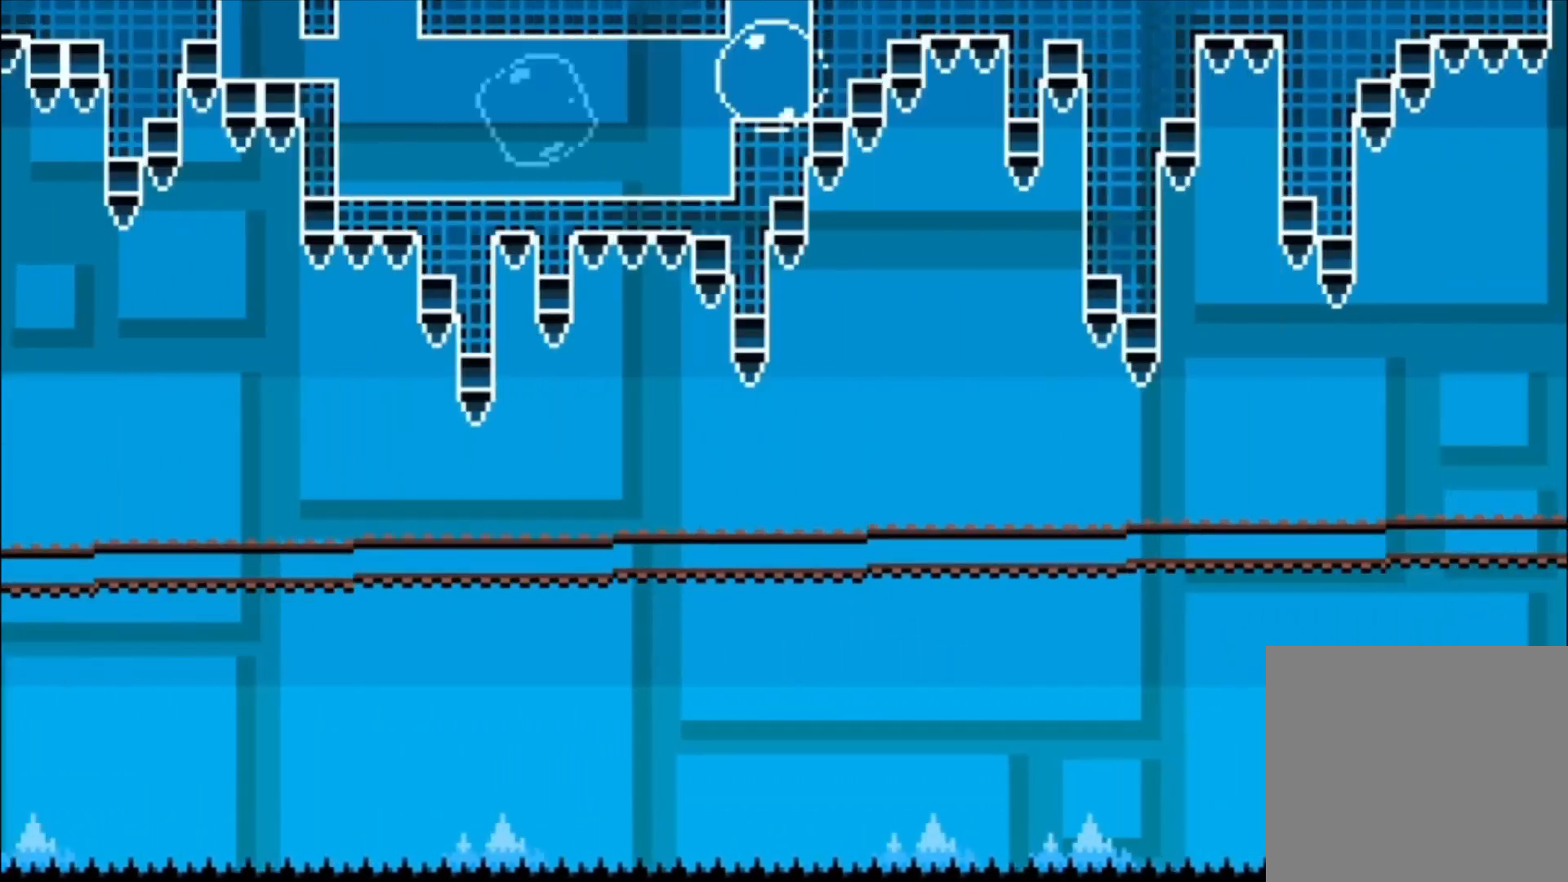
{"buttons": [], "events": []}
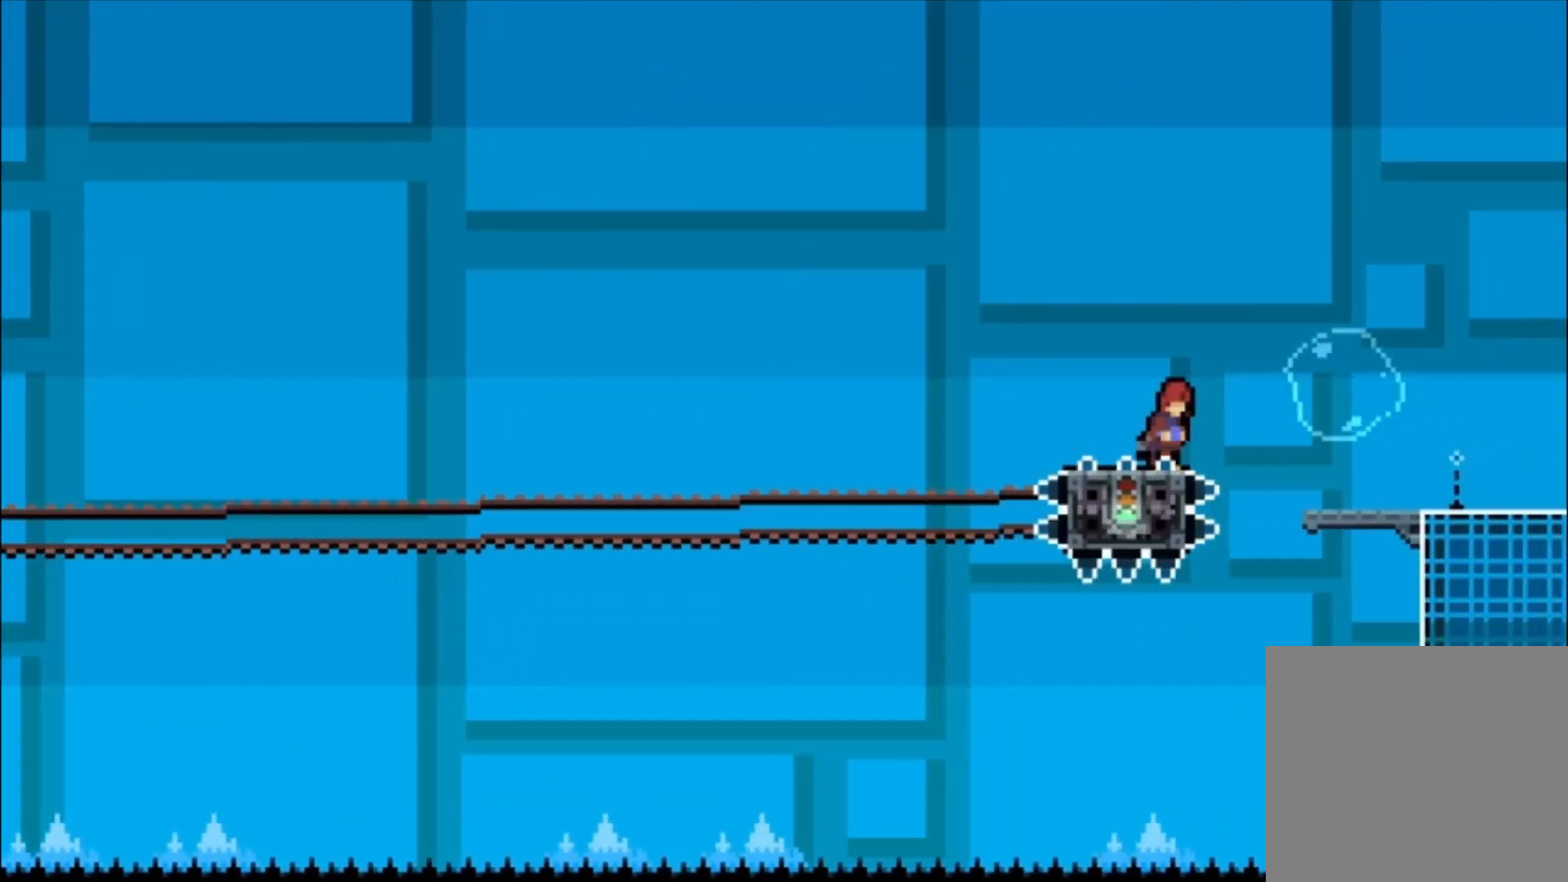
{"buttons": [], "events": [[67, "A", "down"], [433, "A", "up"]]}
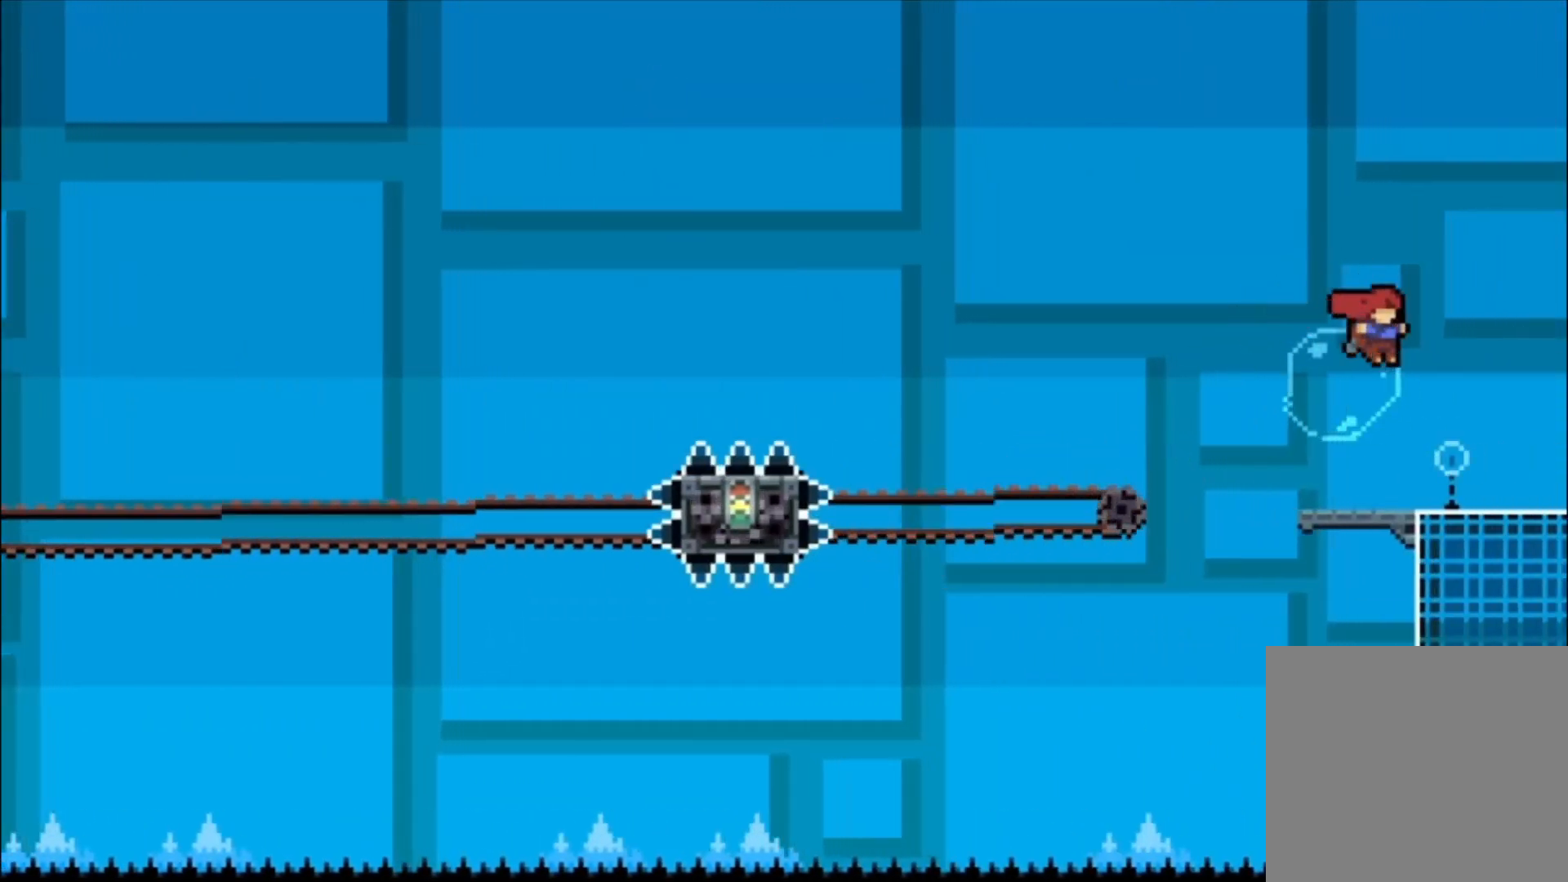
{"buttons": [], "events": []}
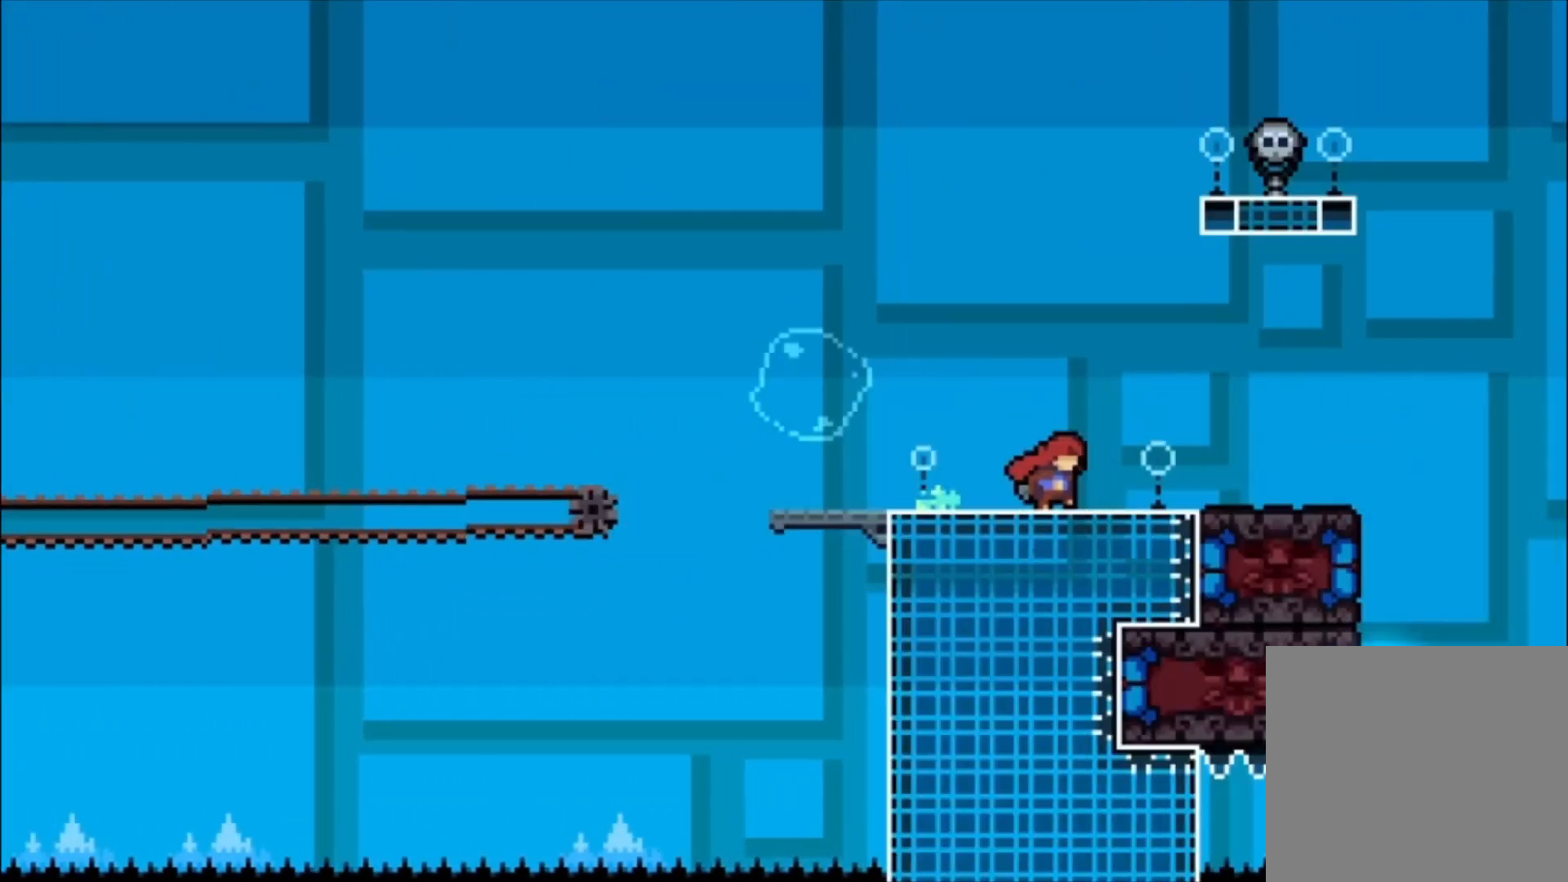
{"buttons": [], "events": []}
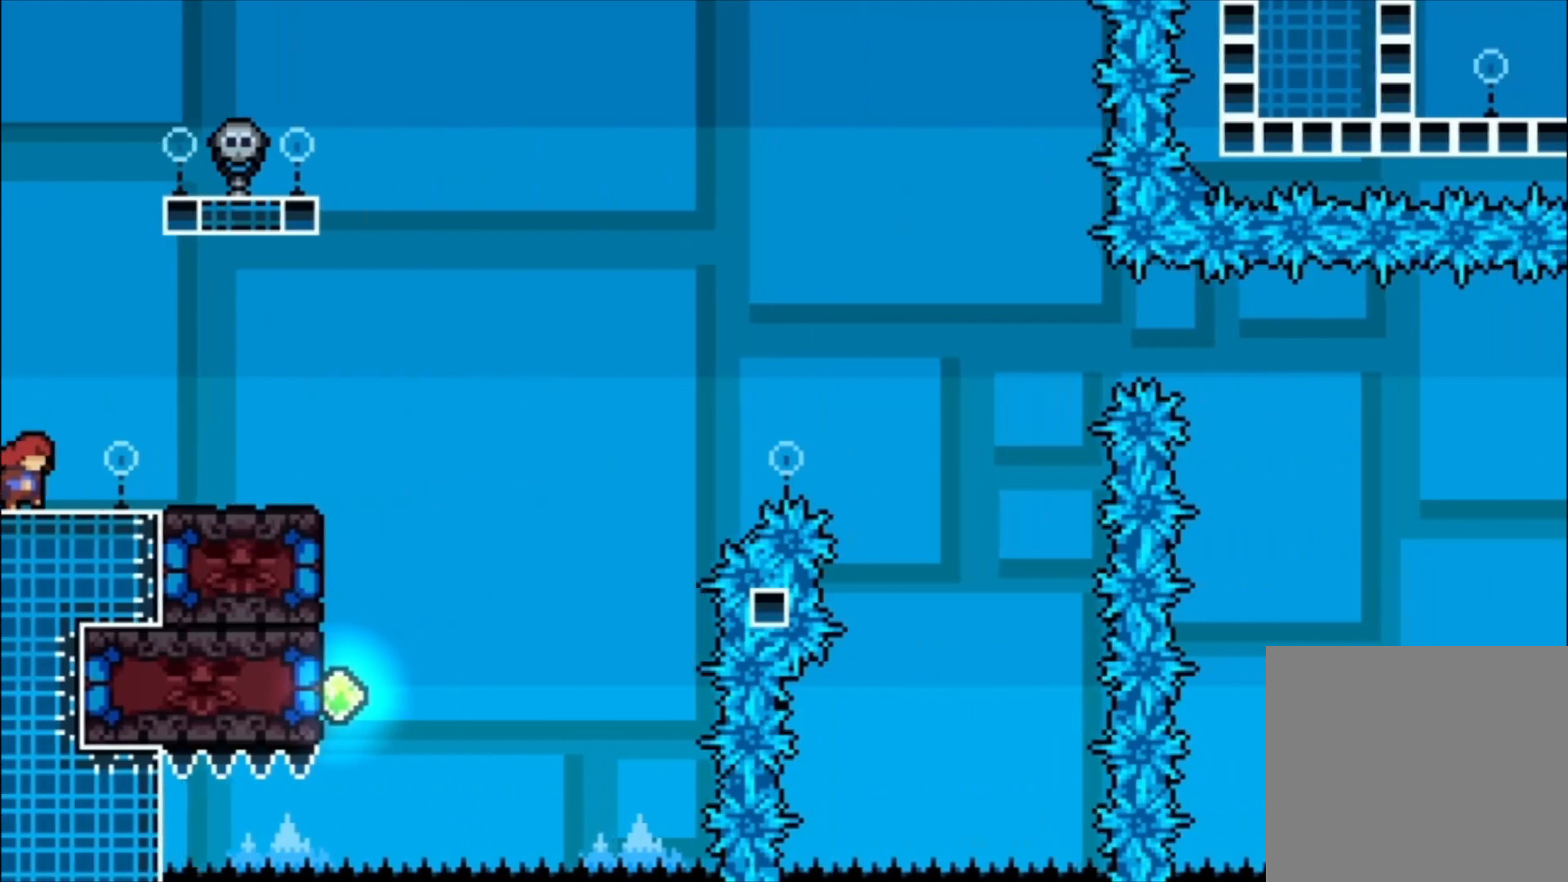
{"buttons": [], "events": []}
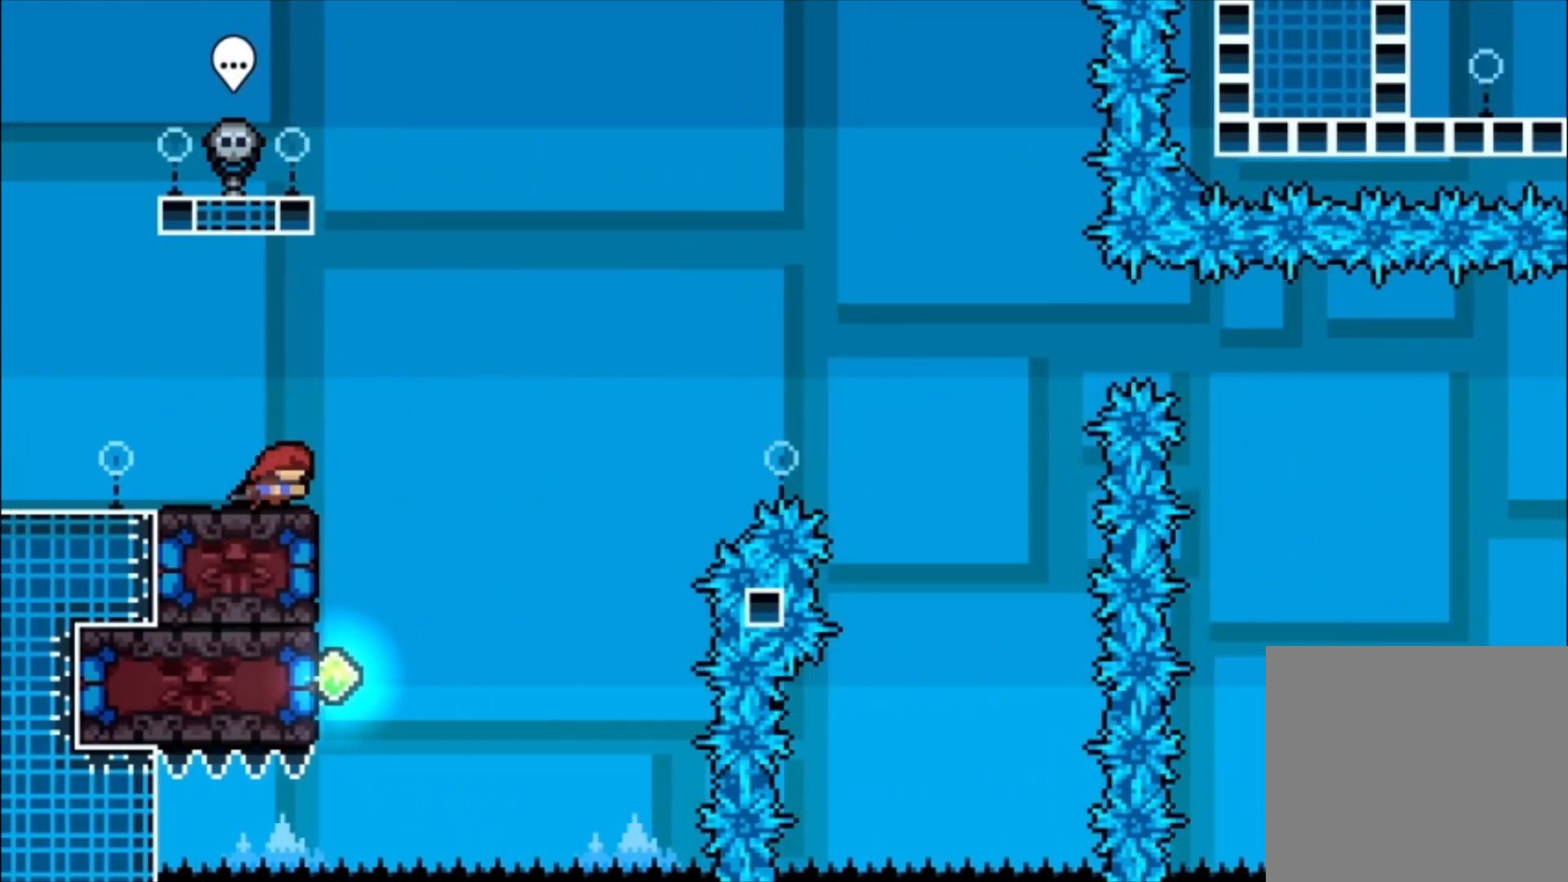
{"buttons": ["X"], "events": [[500, "X", "down"]]}
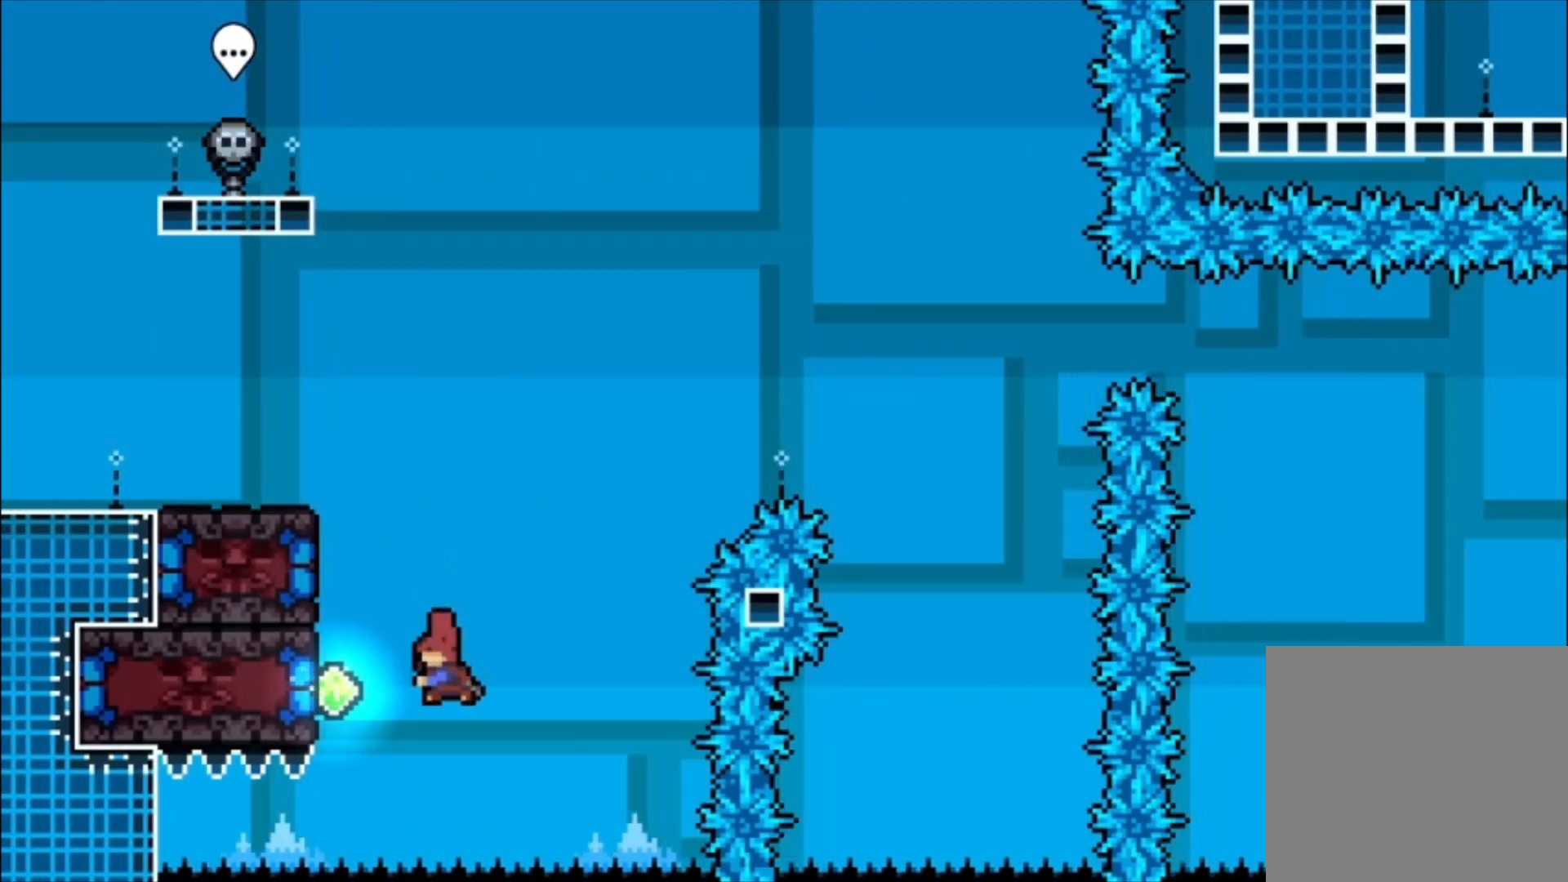
{"buttons": ["X"], "events": [[233, "X", "up"], [433, "X", "down"]]}
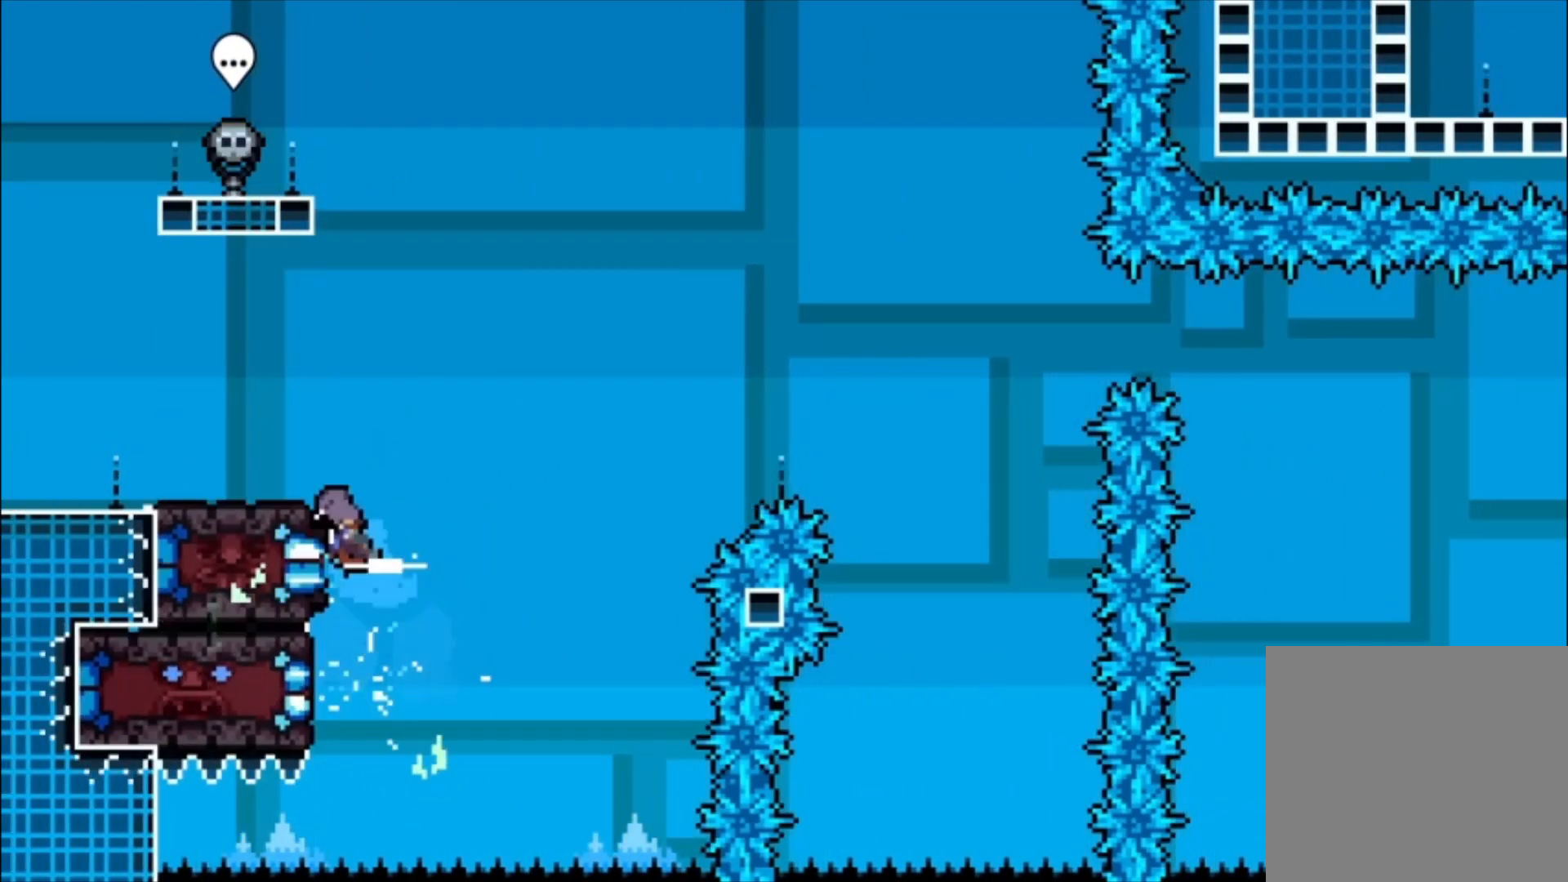
{"buttons": [], "events": [[133, "X", "up"]]}
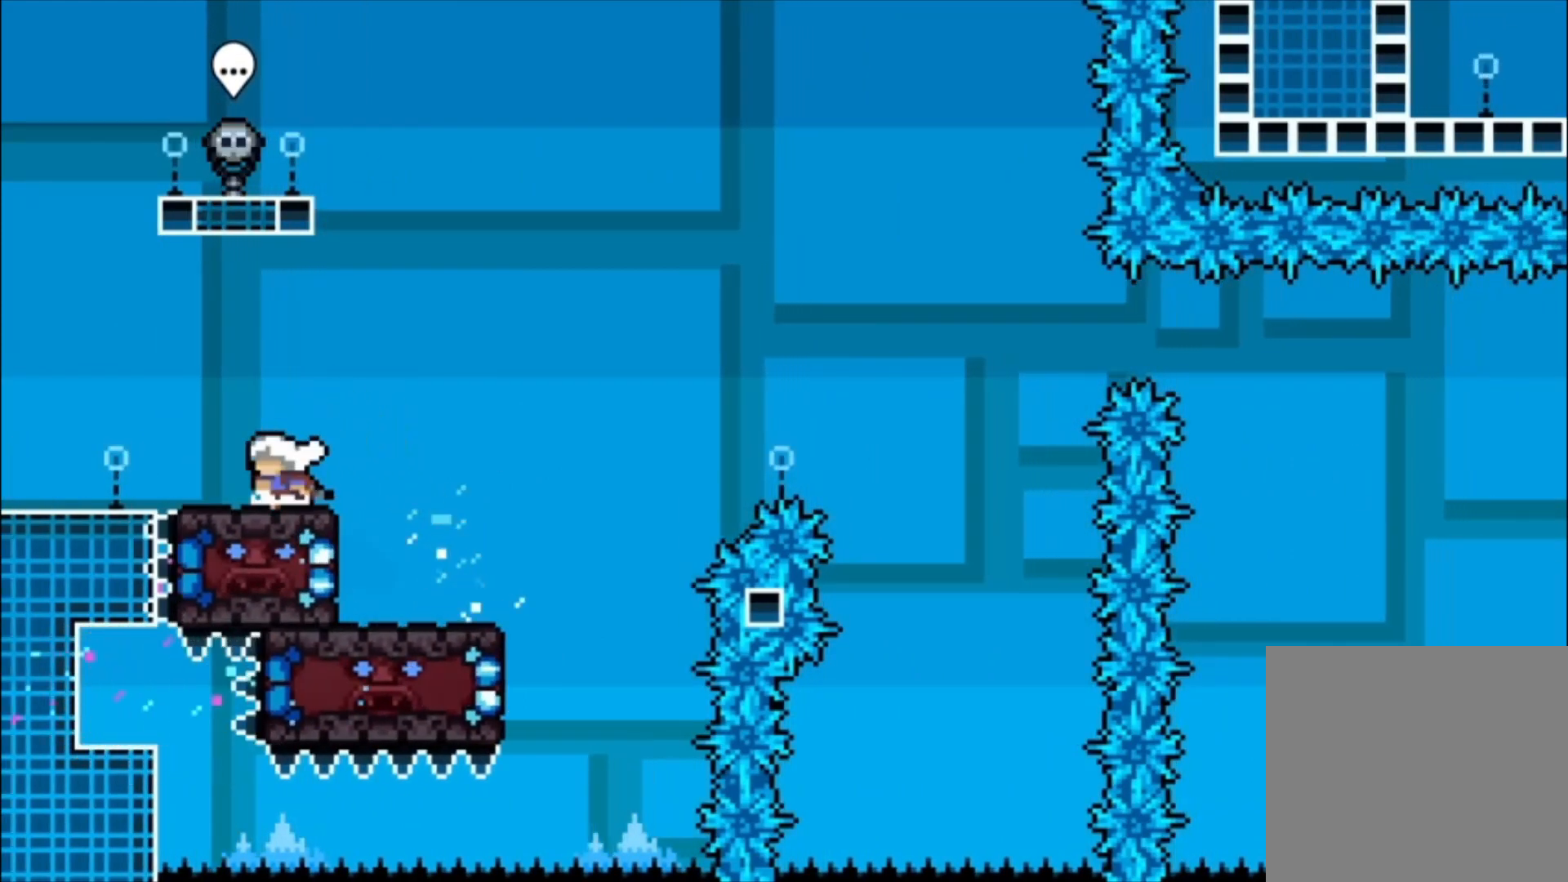
{"buttons": ["A"], "events": [[267, "X", "down"], [400, "X", "up"], [500, "A", "down"]]}
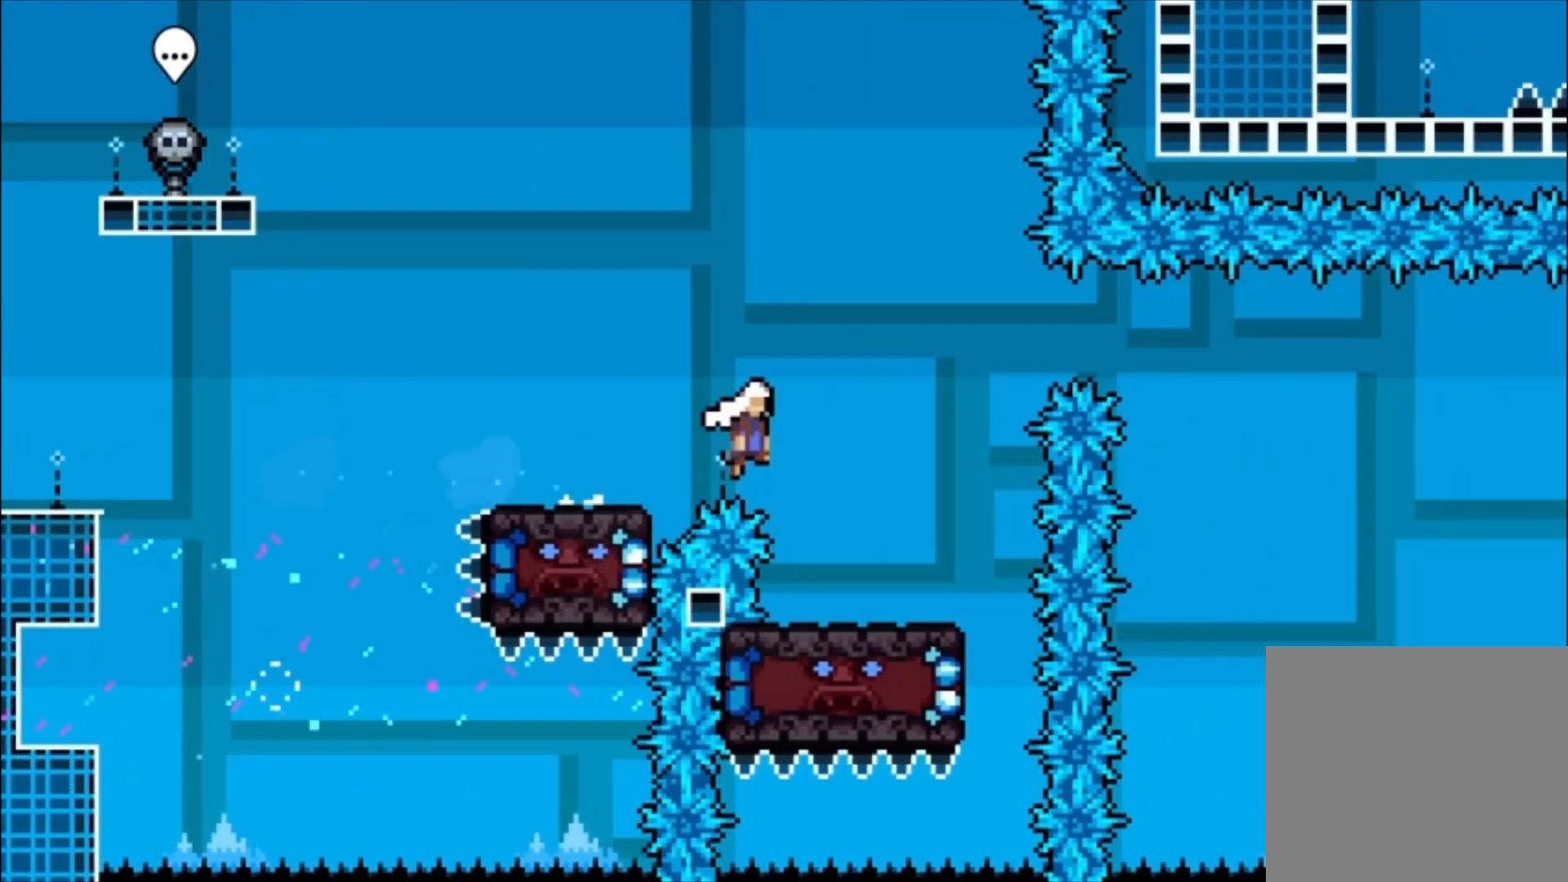
{"buttons": [], "events": [[233, "A", "up"], [367, "X", "down"], [500, "X", "up"]]}
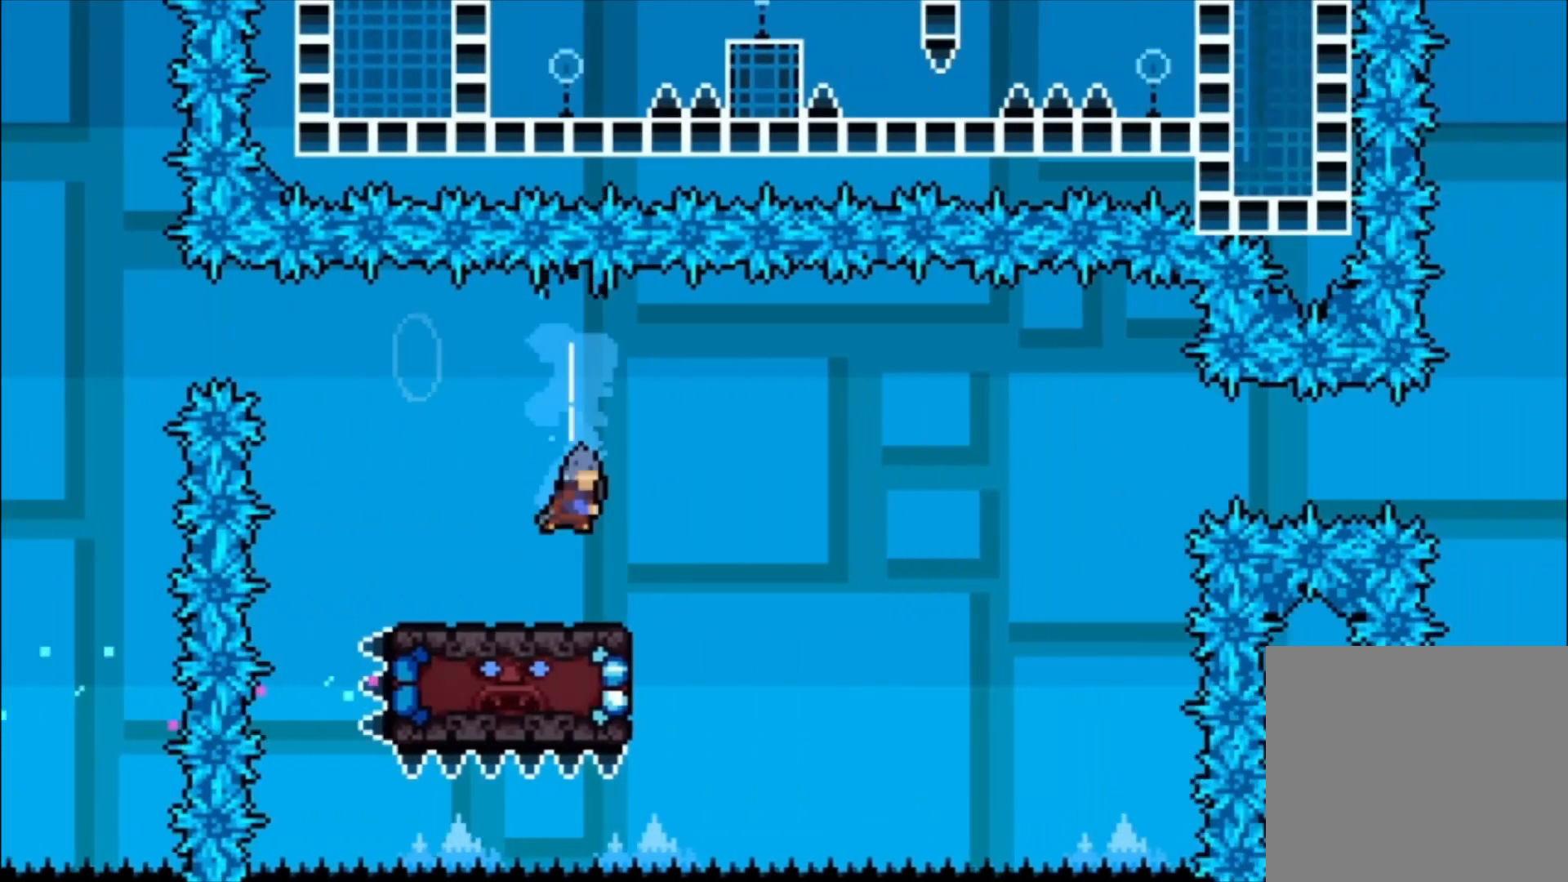
{"buttons": [], "events": [[267, "A", "down"], [467, "A", "up"]]}